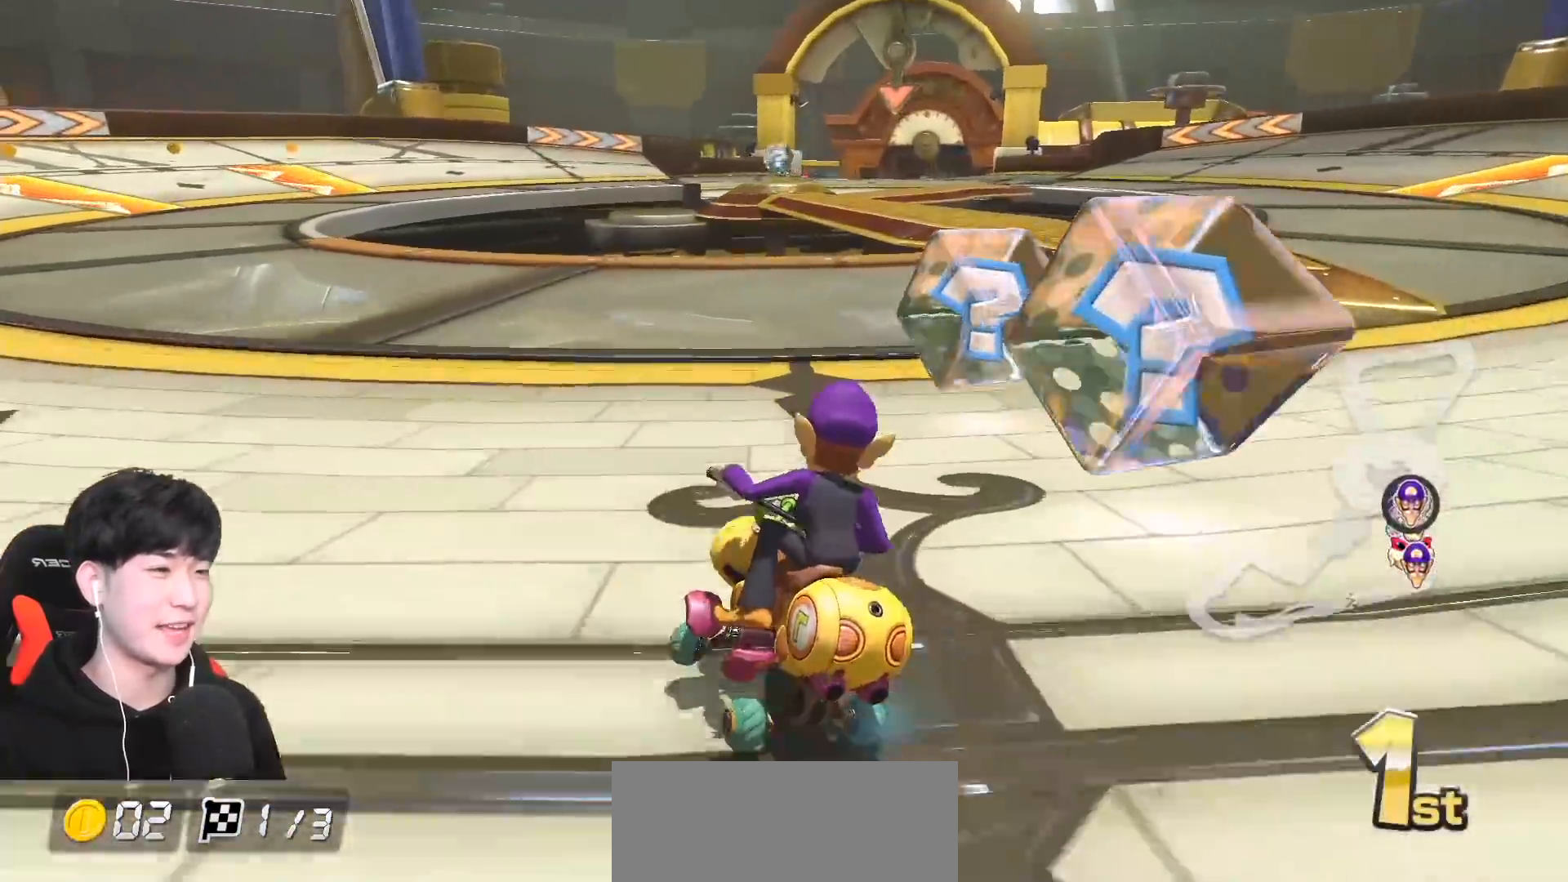
Gameplay with a controller (Nintendo layout); each line is a JSON object with the inputs held at the frame after it. "events" lists button and stick changes between this image and that frame as [ms after this image, input, new state], when the widget could be followed in between. Not read: DPAD_DOWN DPAD_LEFT DPAD_RIGHT L2 L3 R2 R3 right_stick.
{"buttons": ["A"], "left_stick": "right", "events": [[350, "R1", "up"]]}
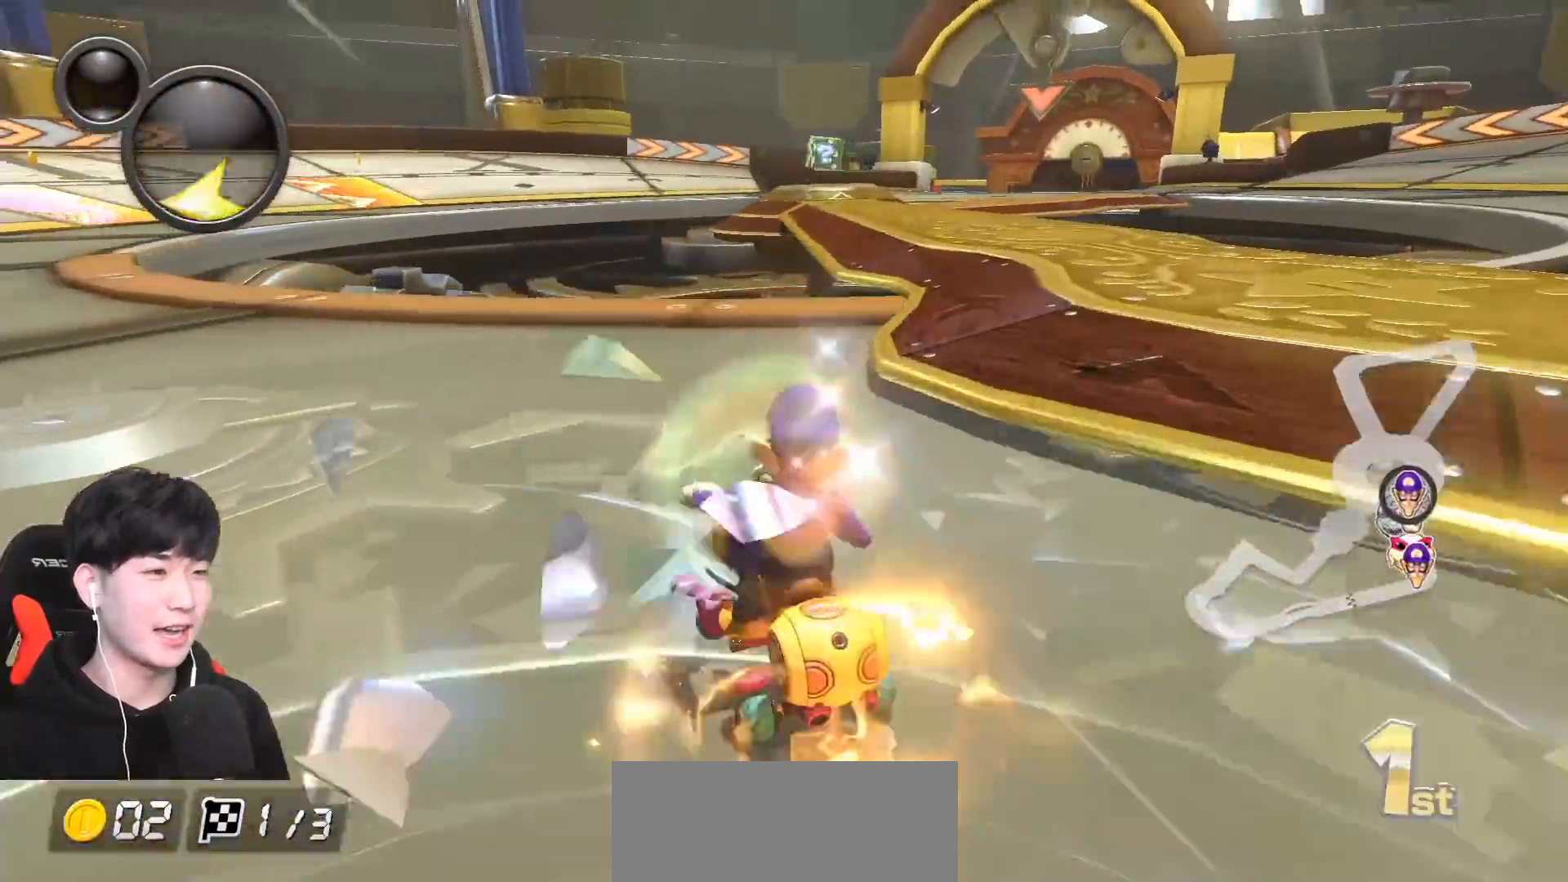
{"buttons": ["A", "B", "R1"], "left_stick": "right", "events": [[117, "R1", "down"], [267, "R1", "up"], [333, "B", "down"], [433, "R1", "down"]]}
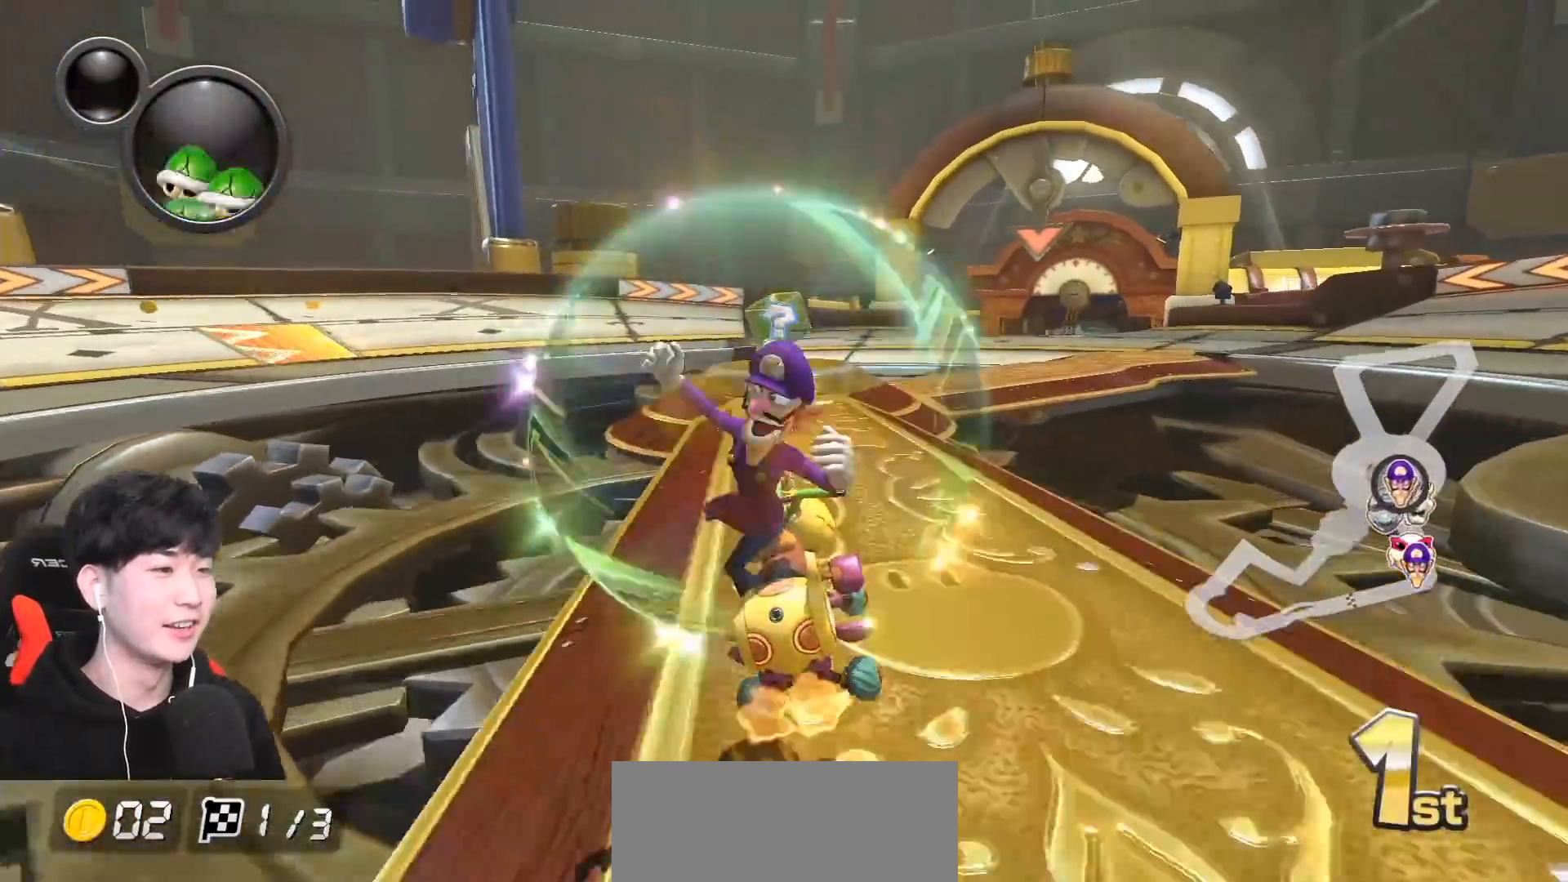
{"buttons": ["A", "R1"], "left_stick": "right", "events": [[67, "L1", "down"], [183, "B", "up"], [200, "L1", "up"], [200, "R1", "up"], [433, "R1", "down"]]}
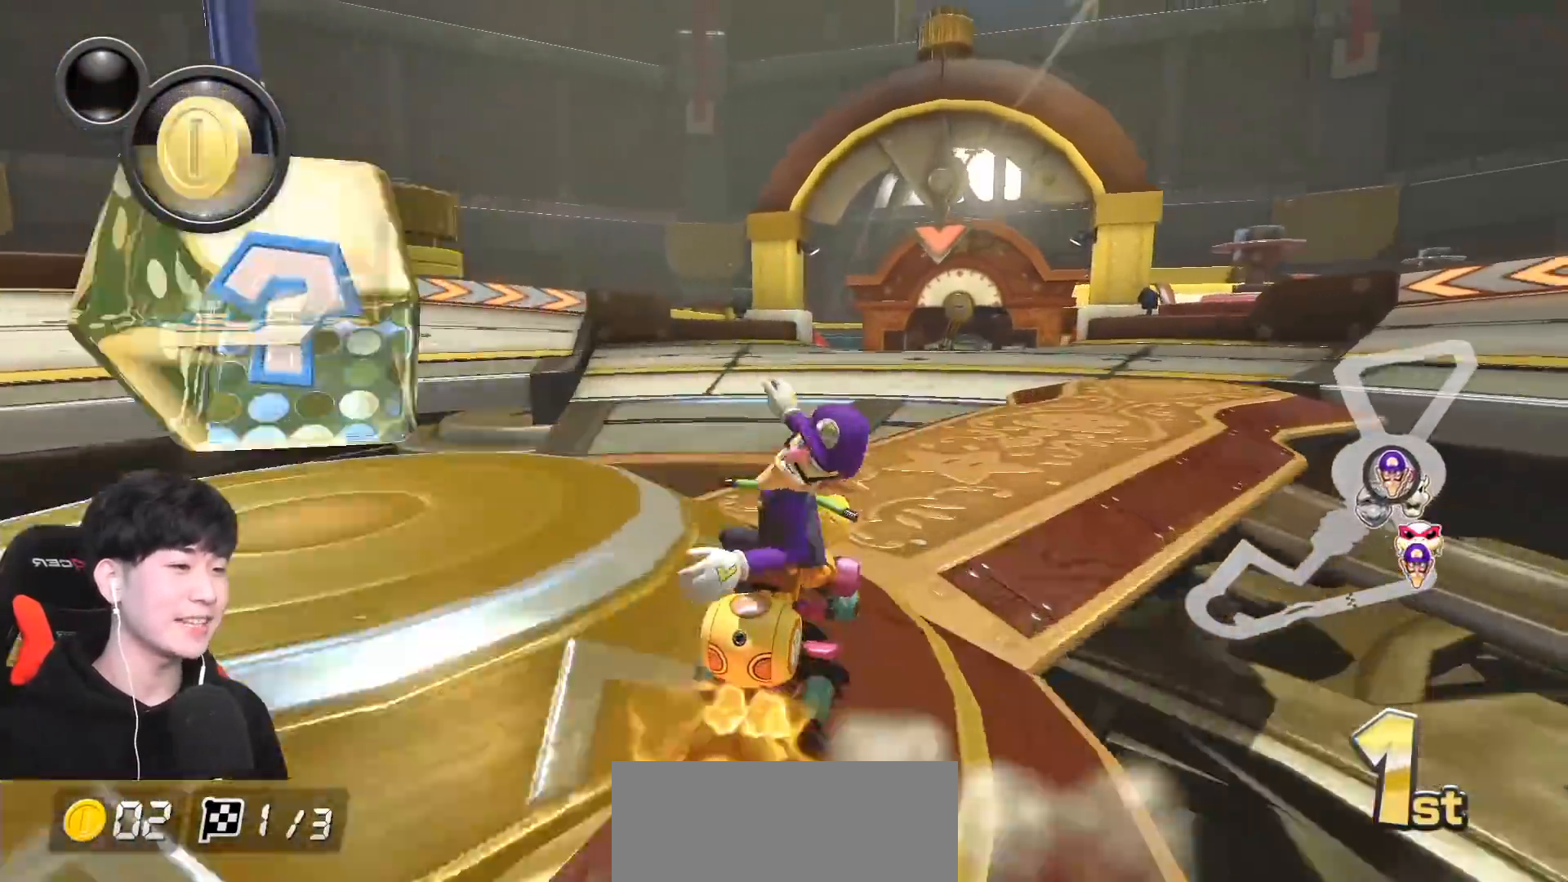
{"buttons": ["A"], "left_stick": "center", "events": [[33, "L1", "down"], [83, "R1", "up"], [150, "L1", "up"], [150, "left_stick", "center"]]}
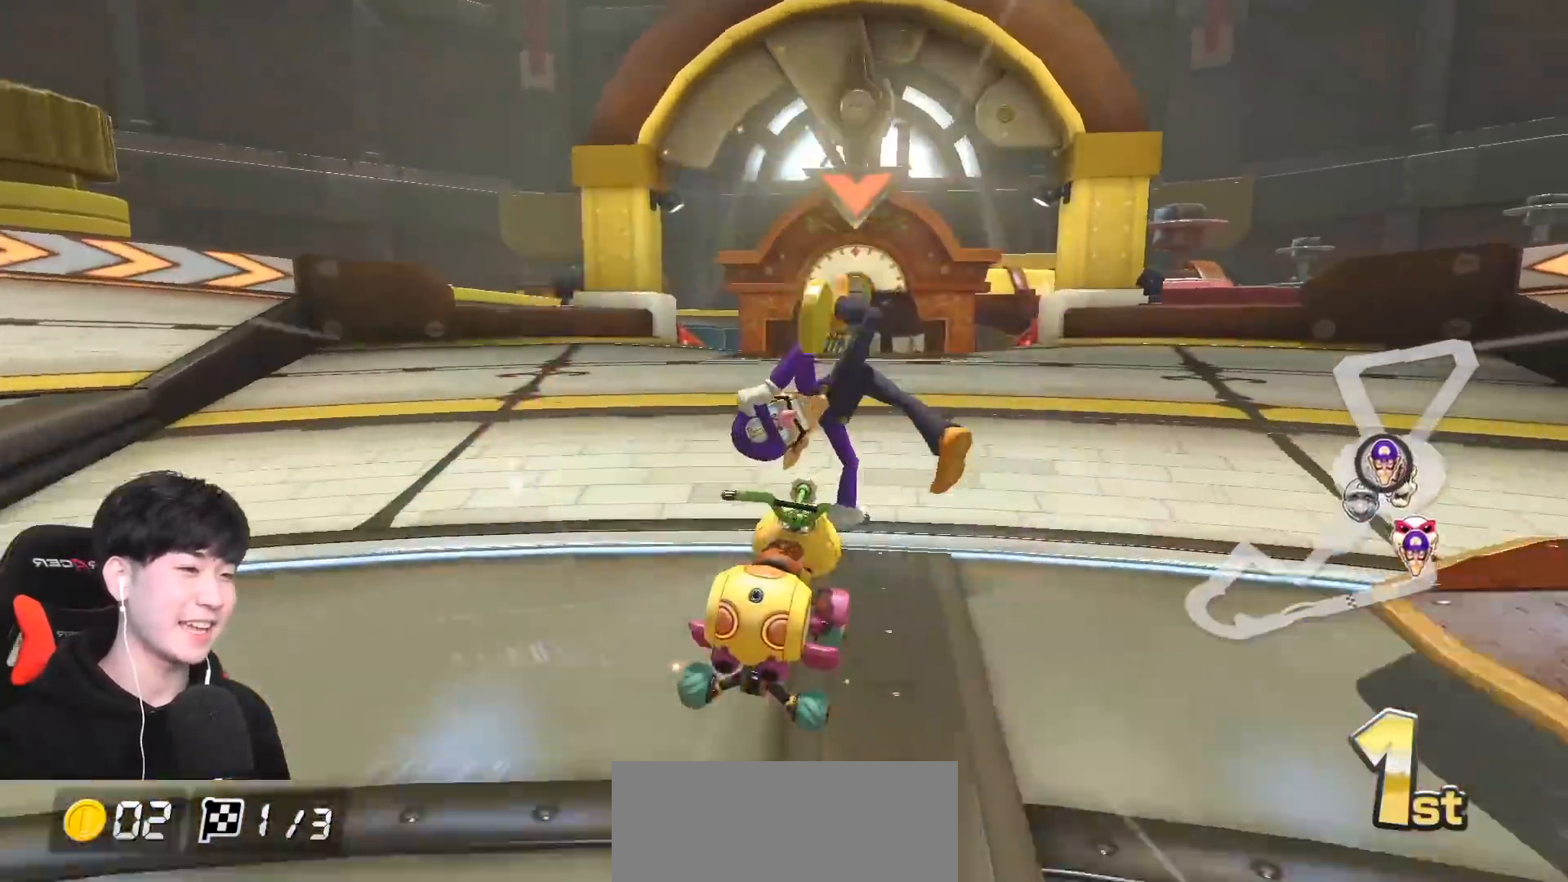
{"buttons": ["A", "R1"], "left_stick": "center", "events": [[133, "R1", "down"], [250, "left_stick", "right"], [333, "left_stick", "center"], [350, "R1", "up"], [433, "R1", "down"]]}
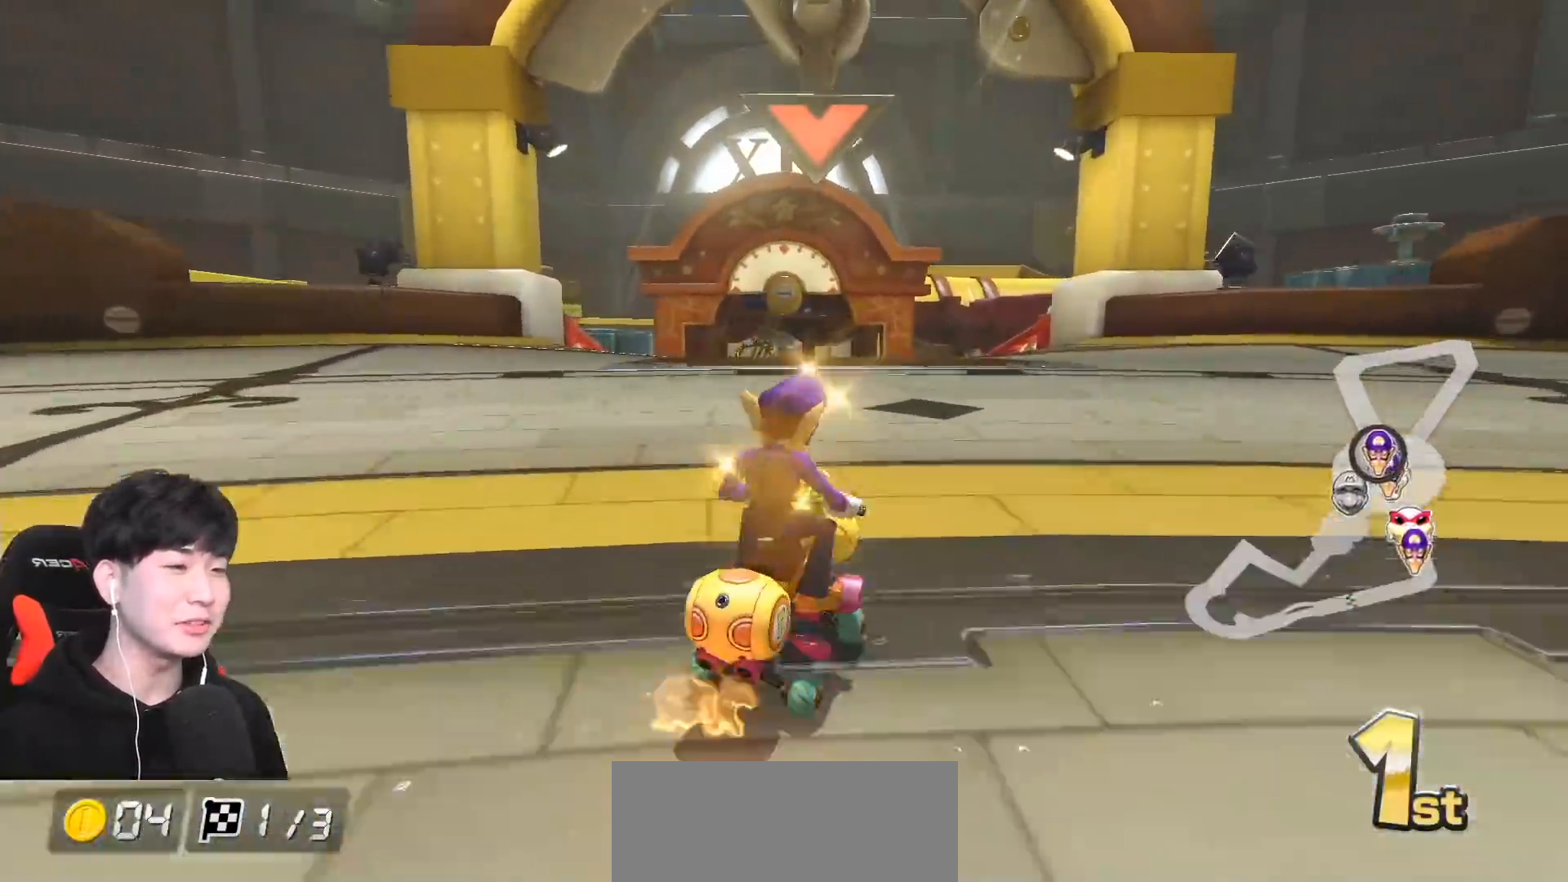
{"buttons": ["A", "R1"], "left_stick": "center", "events": [[133, "left_stick", "up-left"], [350, "R1", "up"], [400, "left_stick", "center"], [433, "R1", "down"]]}
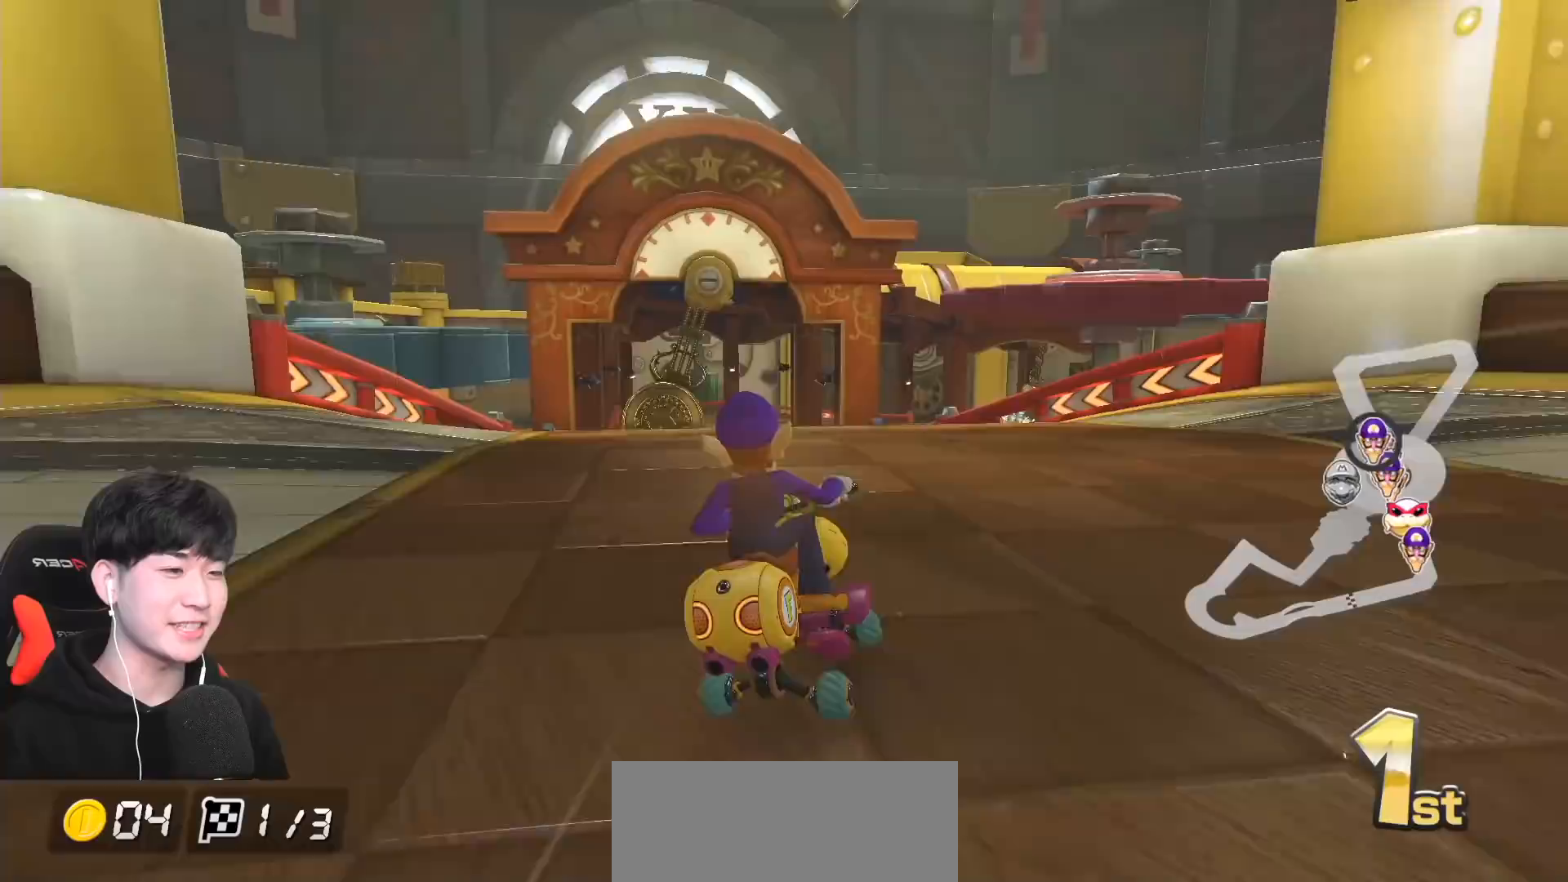
{"buttons": ["A"], "left_stick": "center", "events": [[133, "left_stick", "up-left"], [233, "R1", "up"], [250, "left_stick", "center"]]}
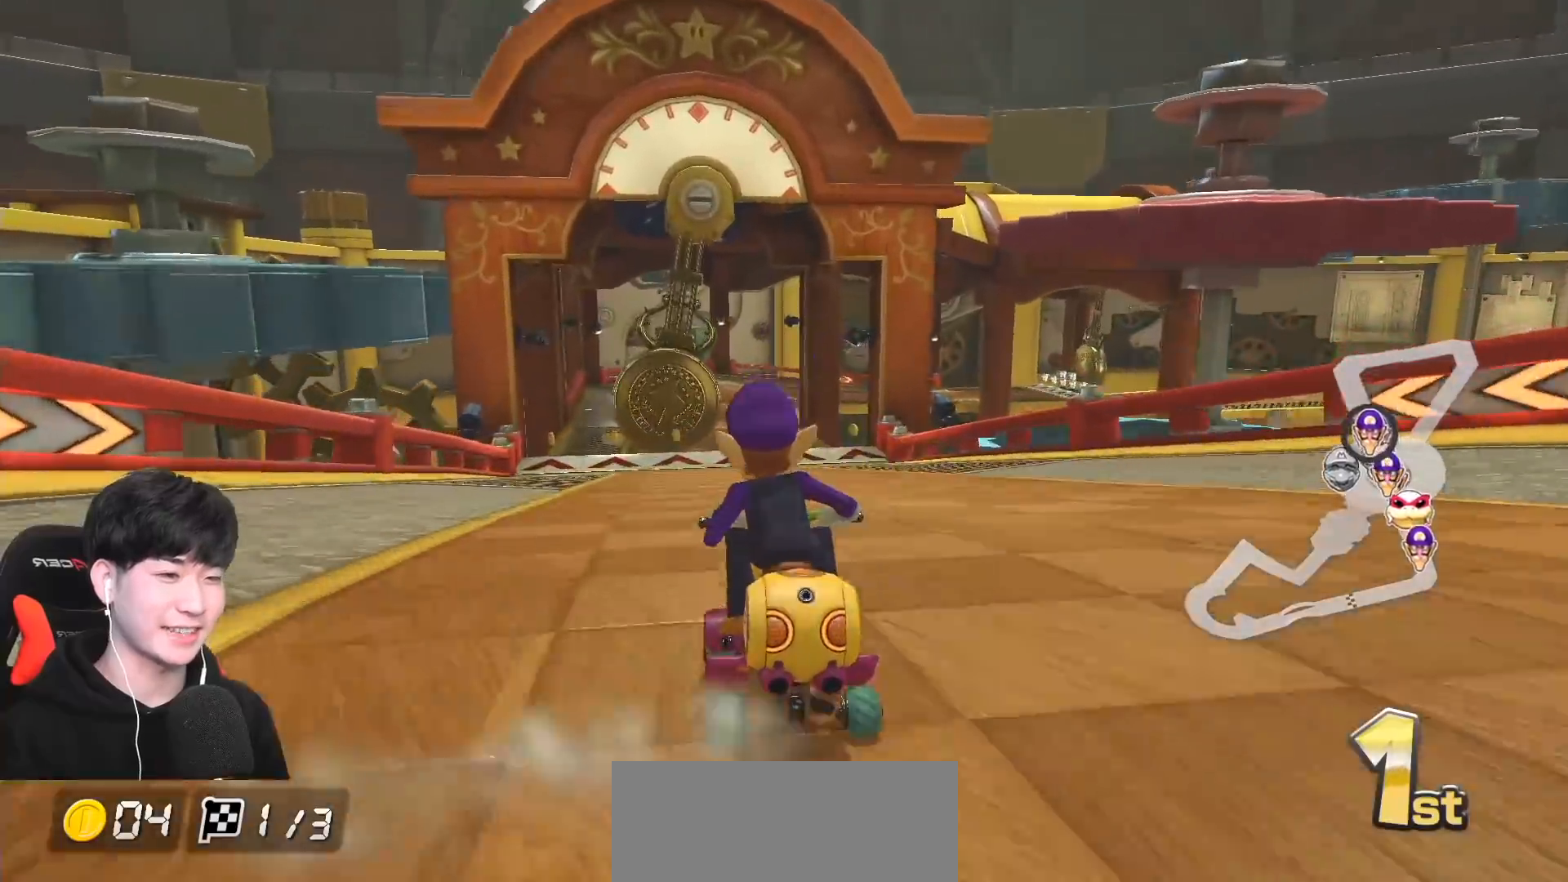
{"buttons": ["A"], "left_stick": "center", "events": []}
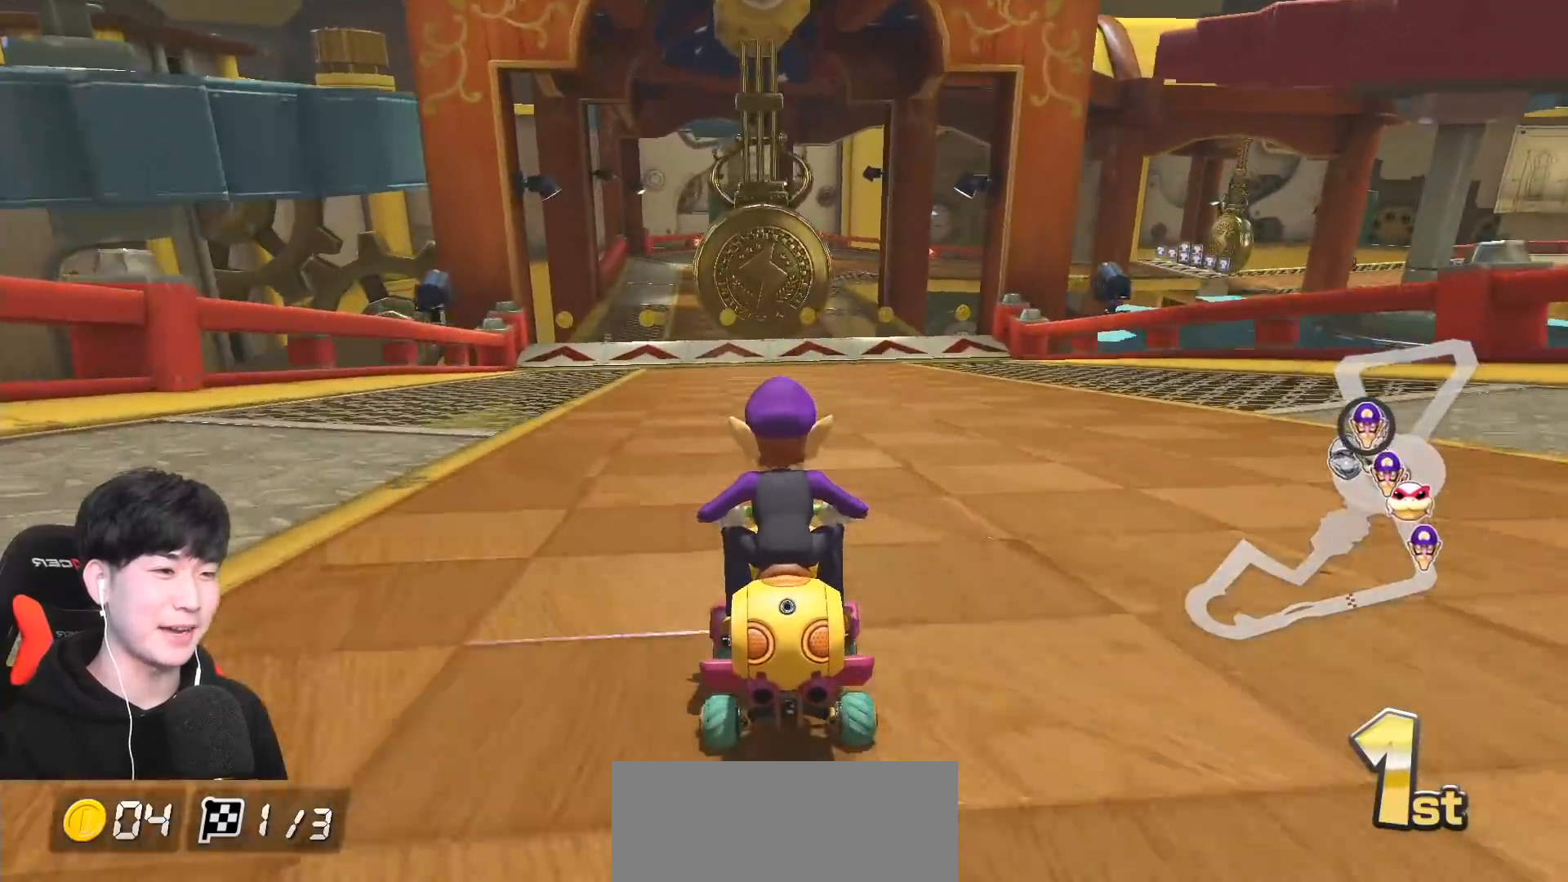
{"buttons": ["A"], "left_stick": "center", "events": [[383, "X", "down"], [500, "X", "up"]]}
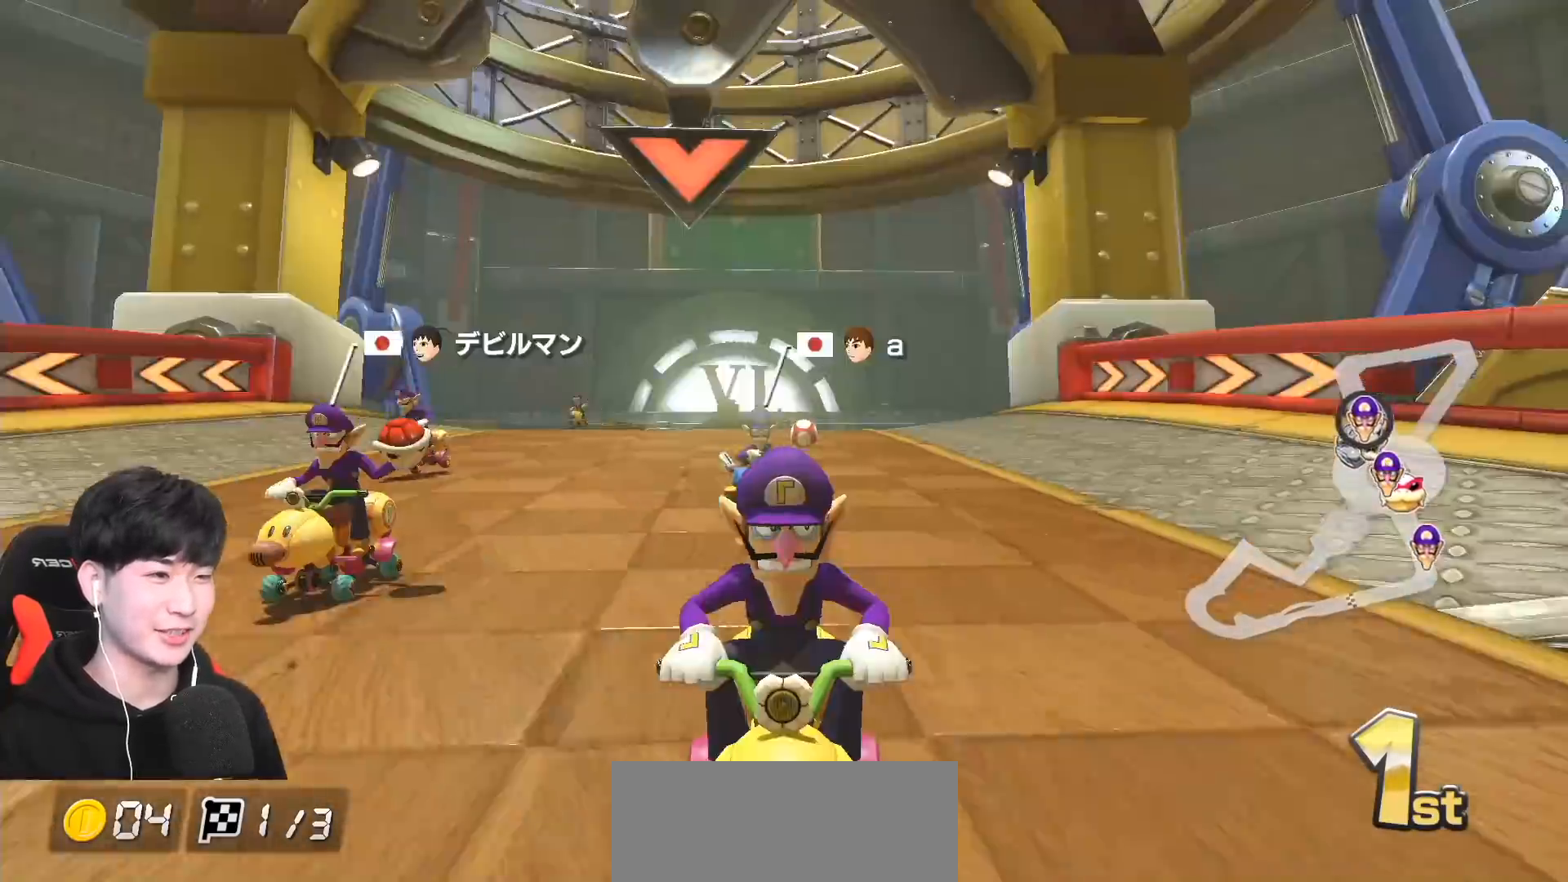
{"buttons": ["A", "R1"], "left_stick": "center", "events": [[283, "left_stick", "right"], [350, "left_stick", "center"], [450, "R1", "down"]]}
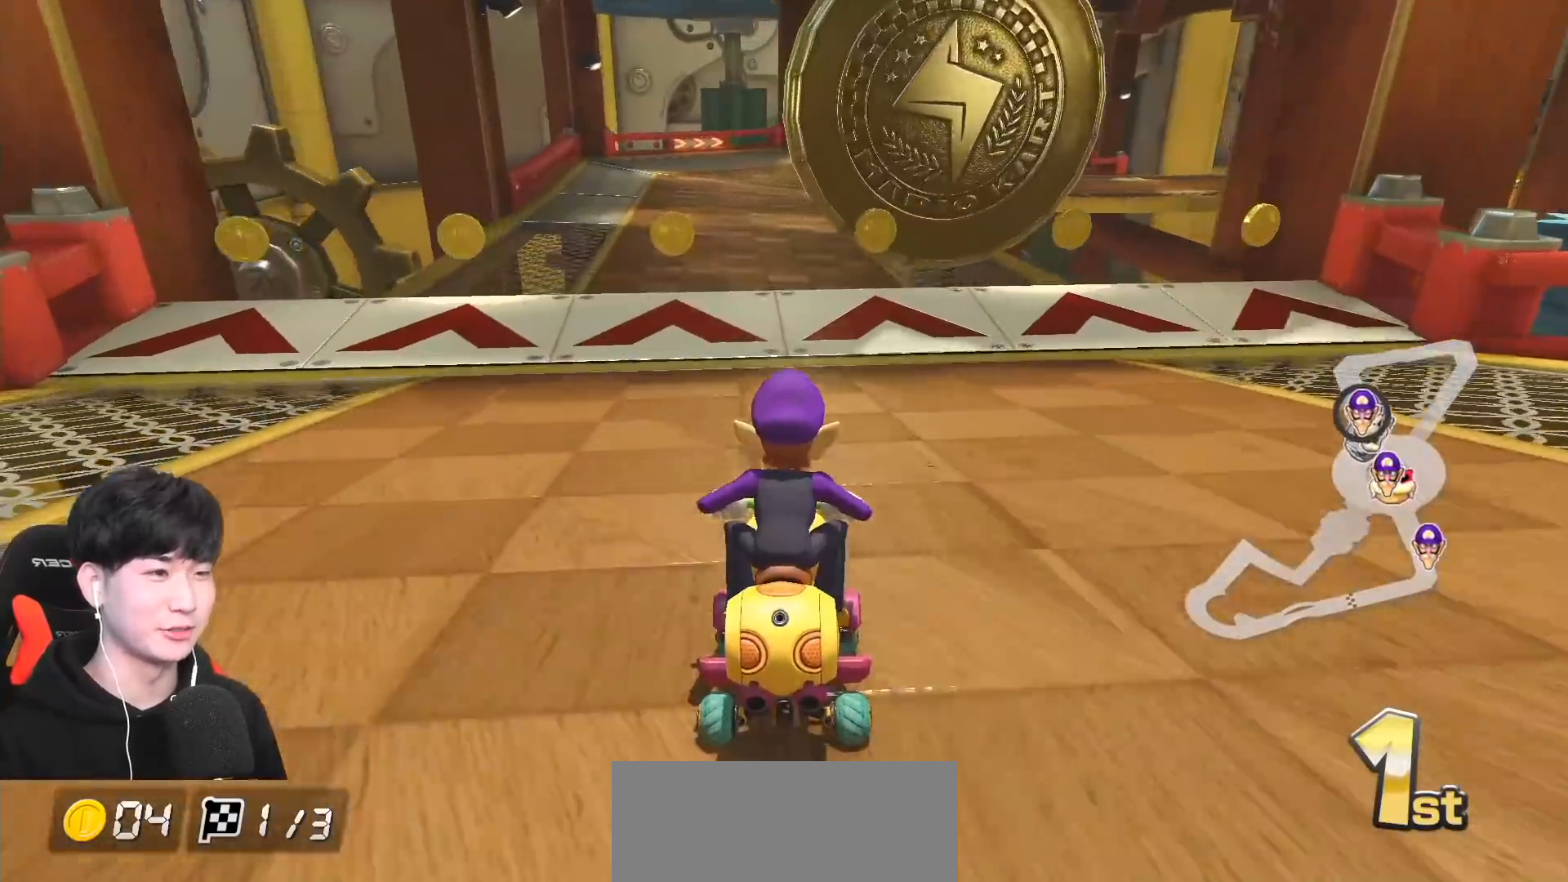
{"buttons": ["A", "B", "X", "R1"], "left_stick": "left", "events": [[67, "left_stick", "right"], [100, "X", "down"], [167, "left_stick", "center"], [250, "X", "up"], [283, "R1", "up"], [367, "B", "down"], [400, "R1", "down"], [400, "X", "down"], [400, "left_stick", "left"]]}
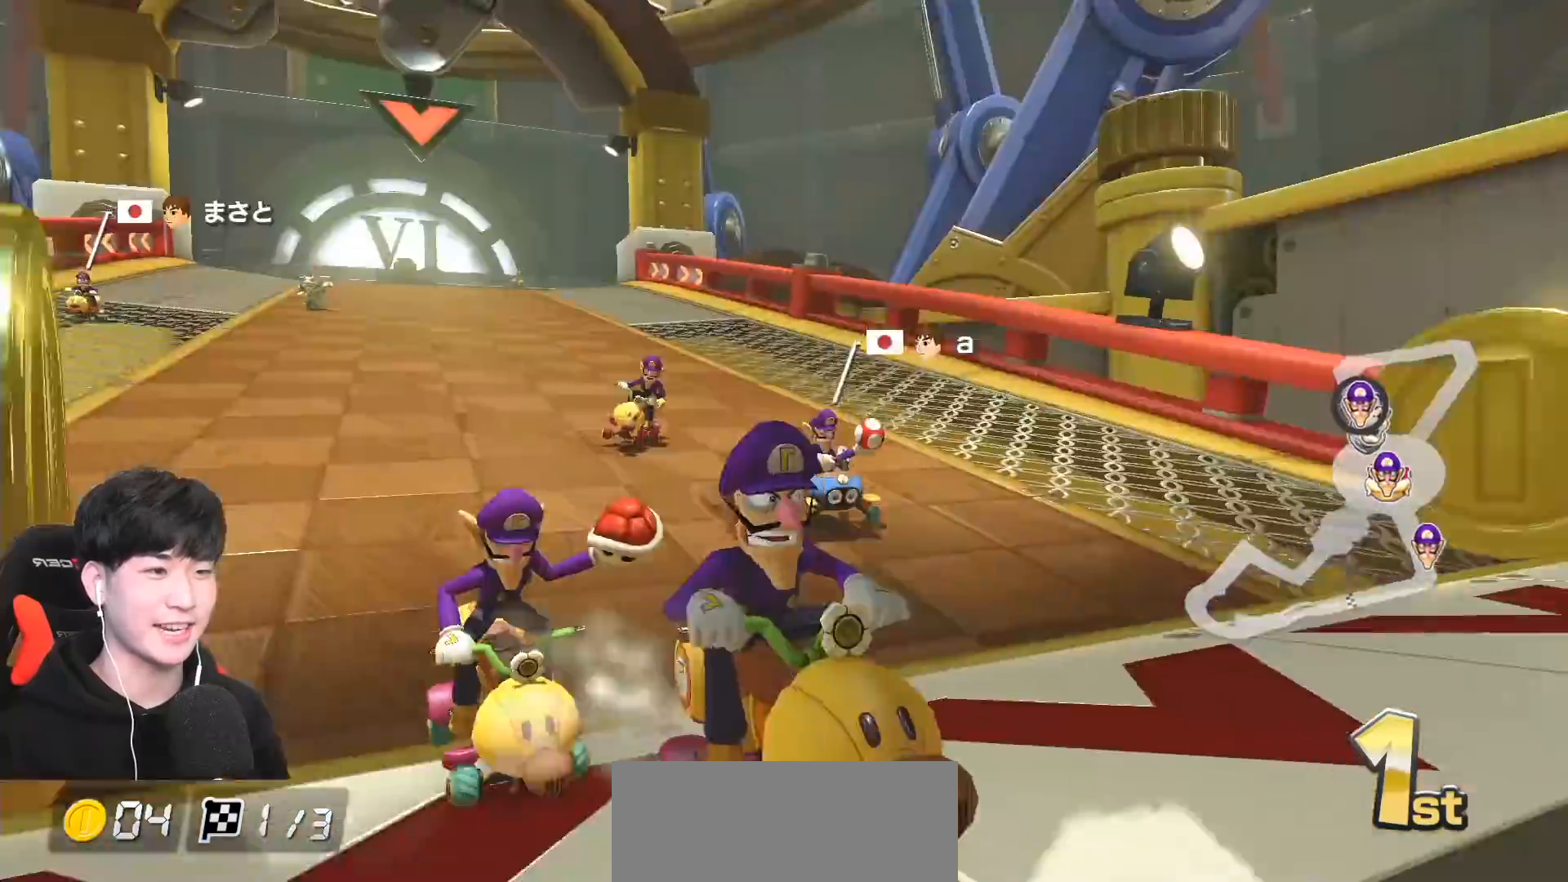
{"buttons": ["A", "R1"], "left_stick": "up-right", "events": [[17, "B", "up"], [17, "left_stick", "center"], [50, "R1", "up"], [50, "X", "up"], [217, "X", "down"], [283, "left_stick", "right"], [367, "R1", "down"], [400, "X", "up"], [450, "left_stick", "up-right"]]}
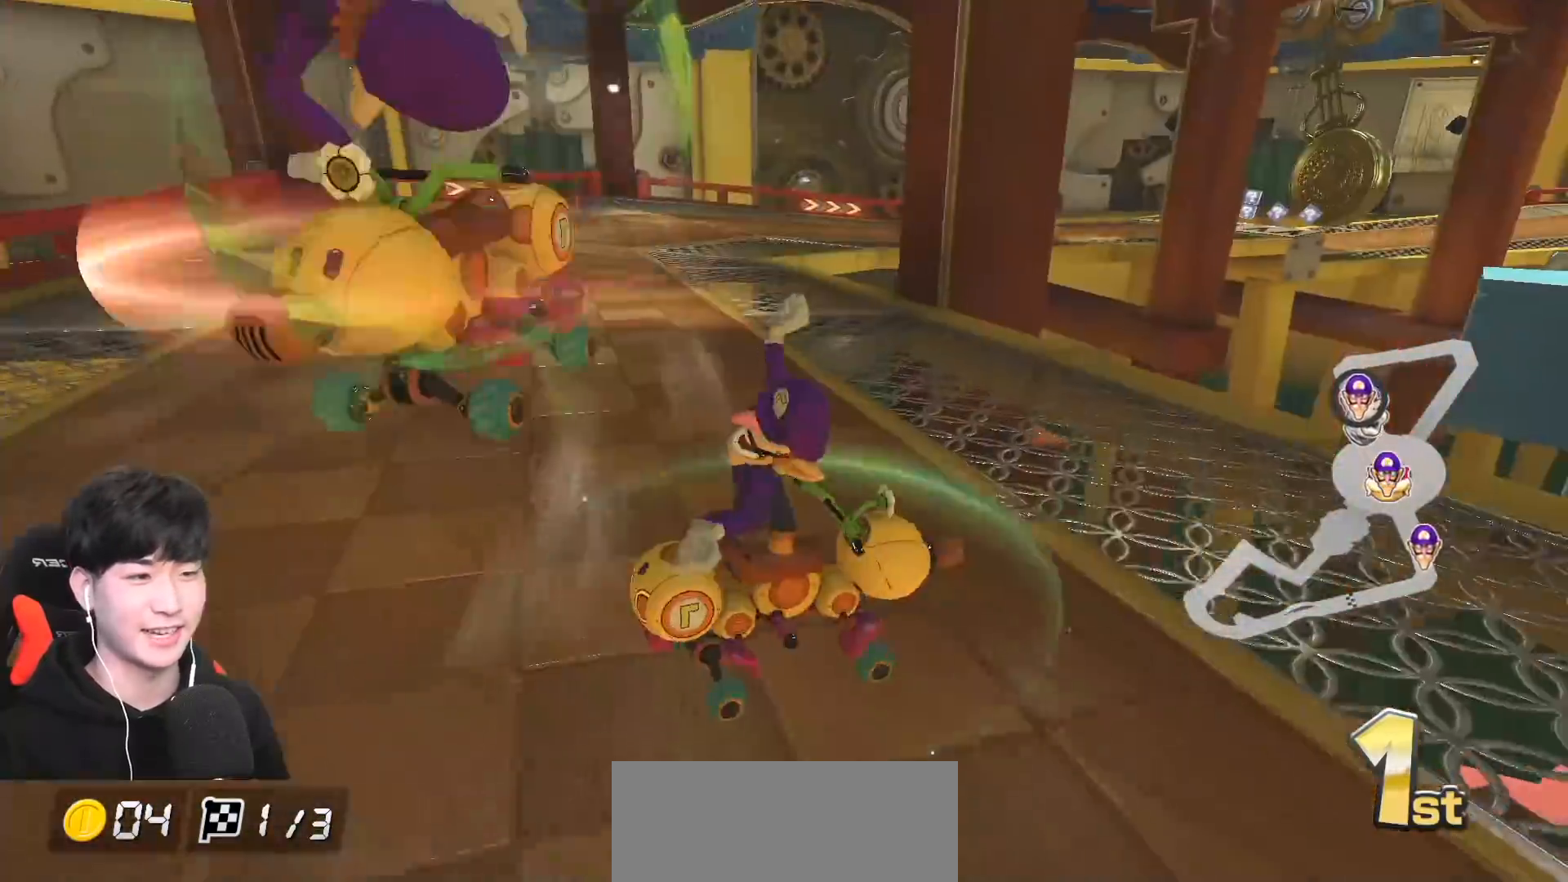
{"buttons": ["A", "R1"], "left_stick": "up-right", "events": []}
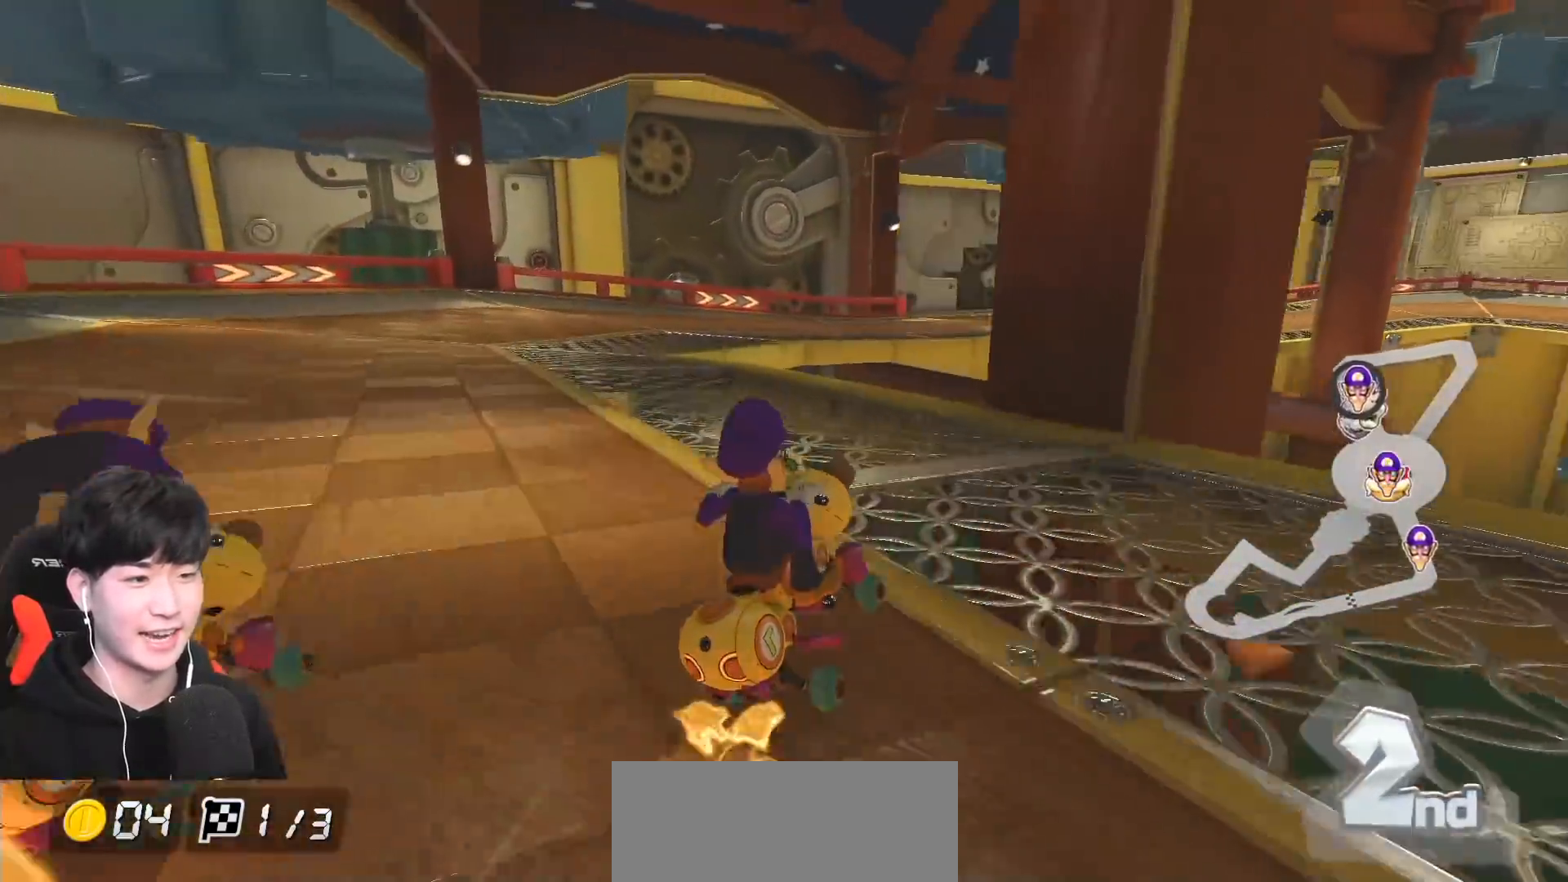
{"buttons": ["A", "R1"], "left_stick": "up-right", "events": [[117, "left_stick", "up-left"], [417, "left_stick", "up-right"]]}
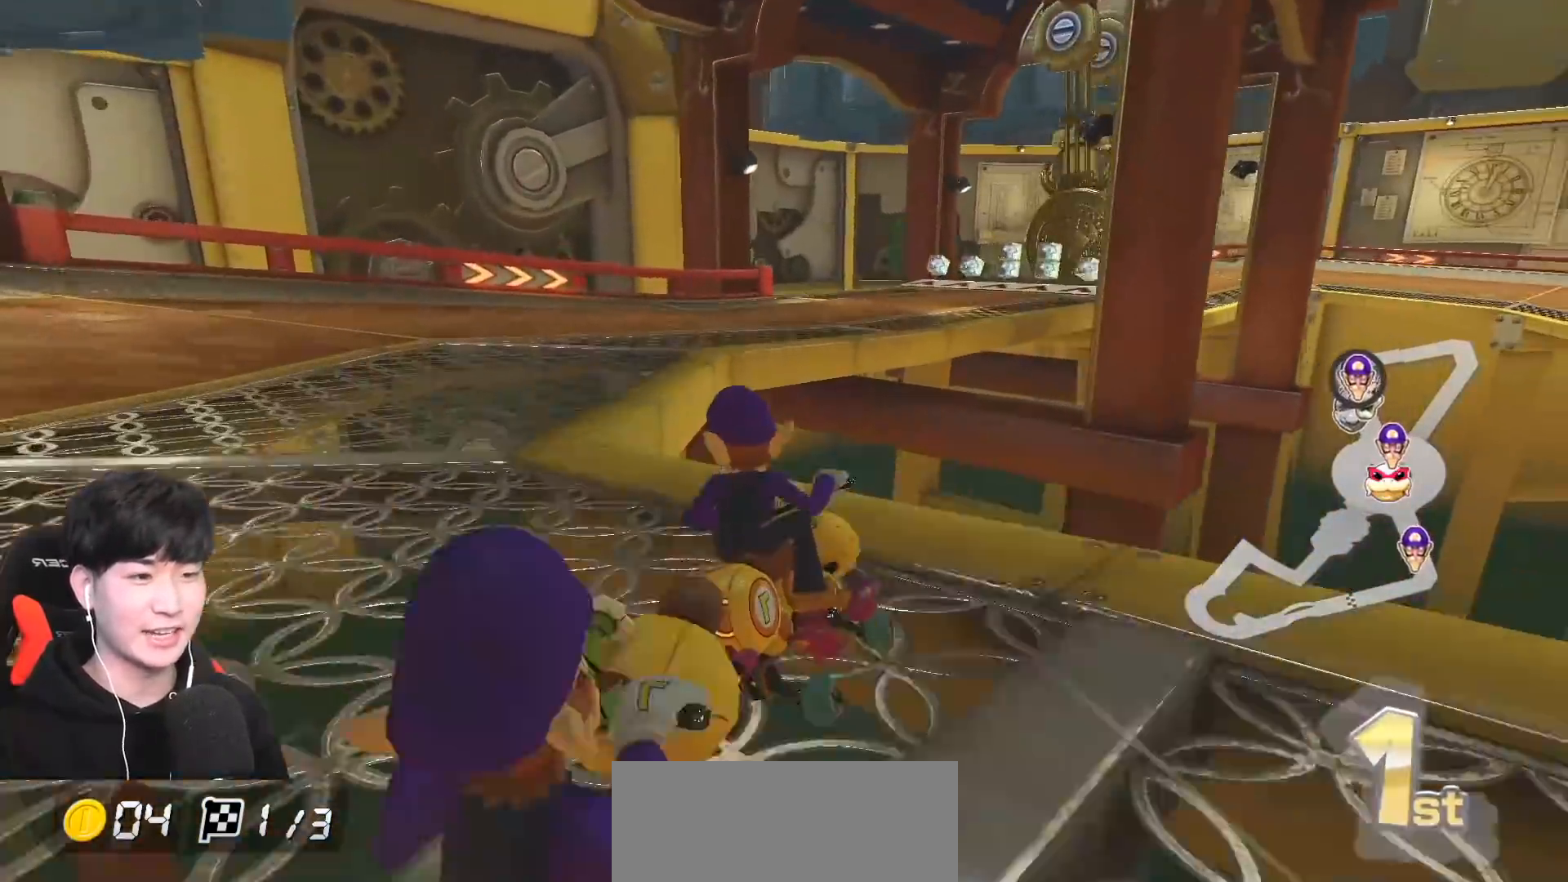
{"buttons": ["A", "R1"], "left_stick": "left", "events": [[250, "left_stick", "left"]]}
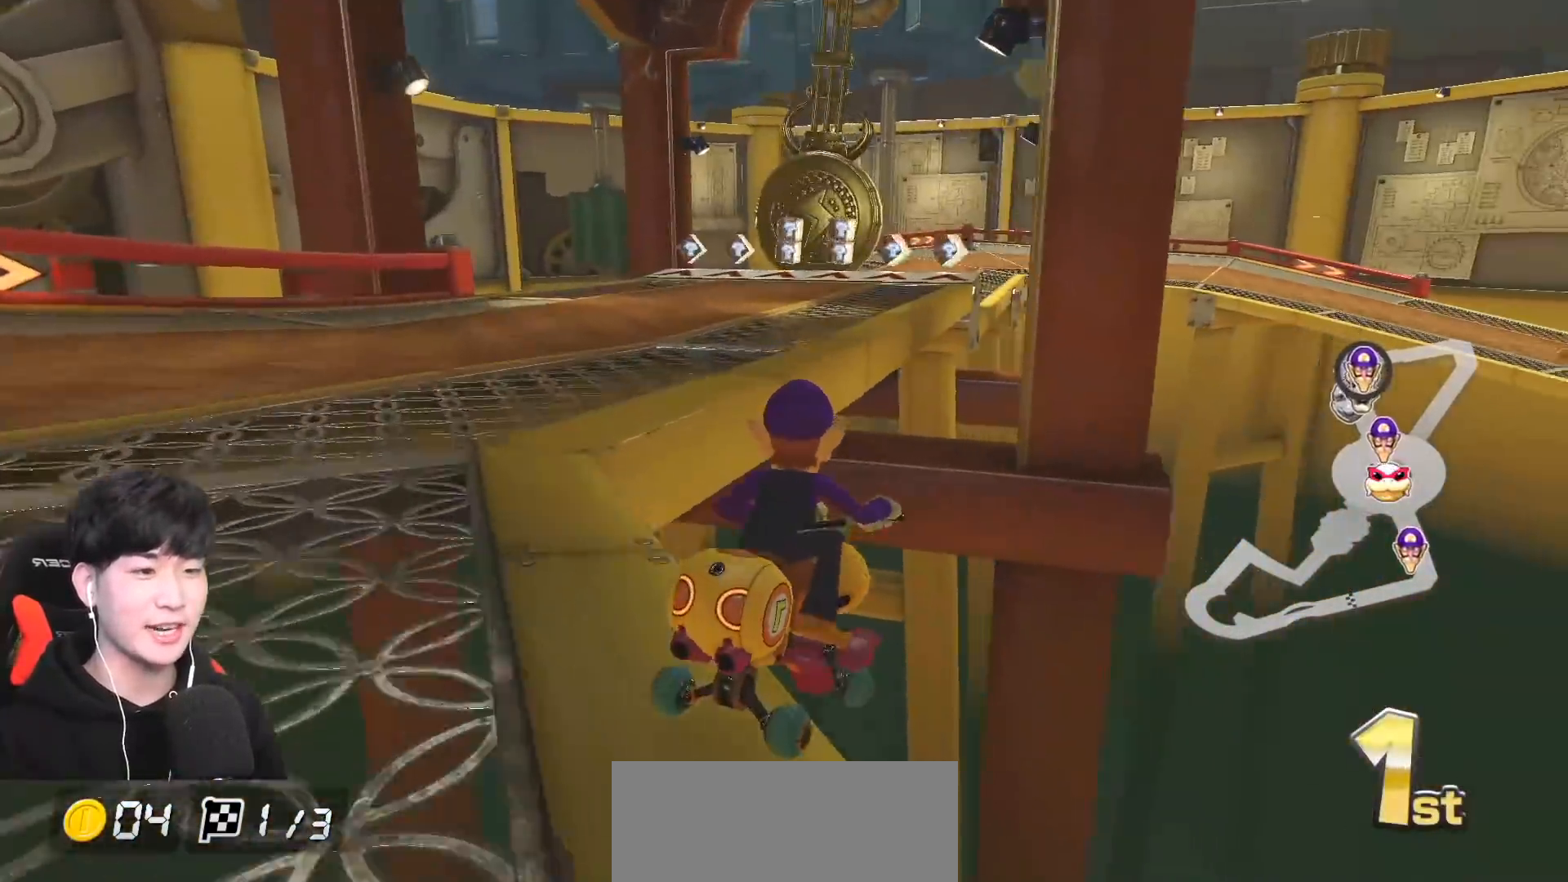
{"buttons": ["A", "R1"], "left_stick": "left", "events": []}
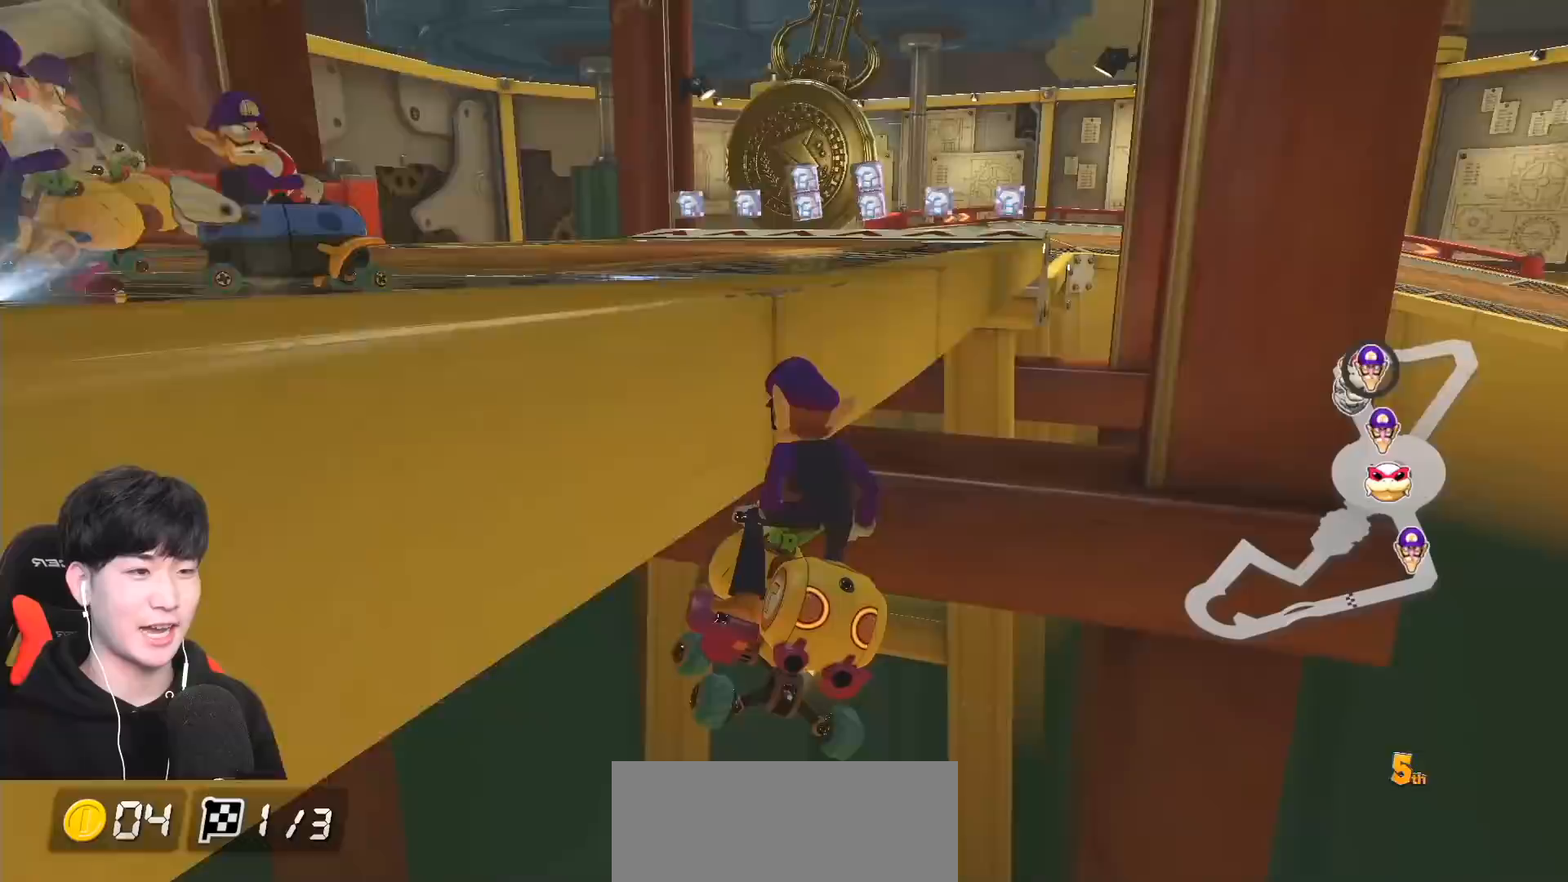
{"buttons": ["A"], "left_stick": "center", "events": [[33, "left_stick", "right"], [200, "R1", "up"], [483, "left_stick", "center"]]}
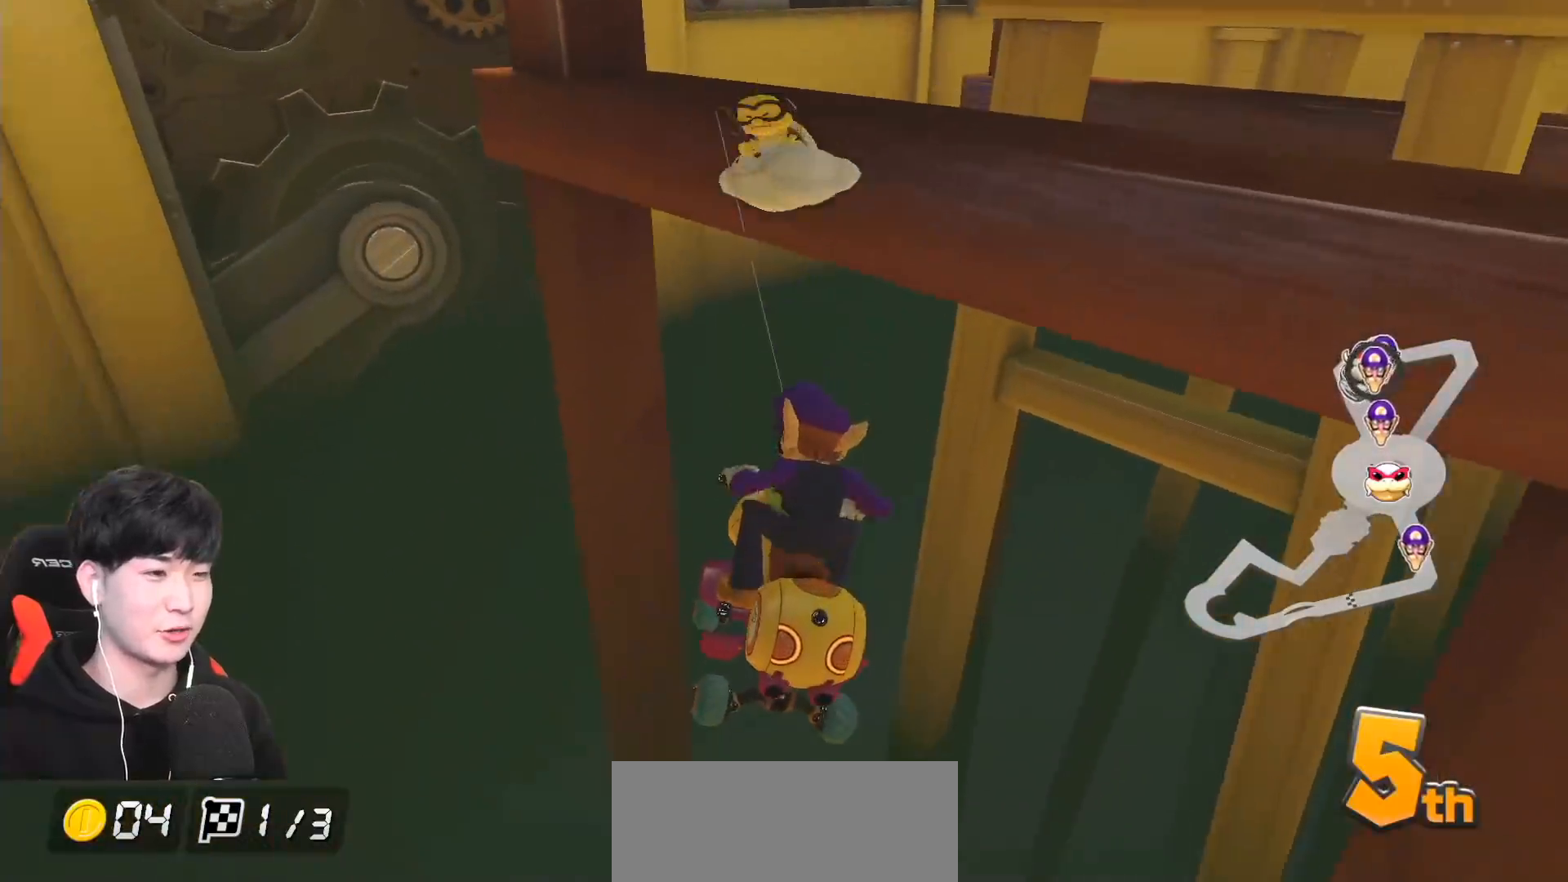
{"buttons": ["A"], "left_stick": "center", "events": []}
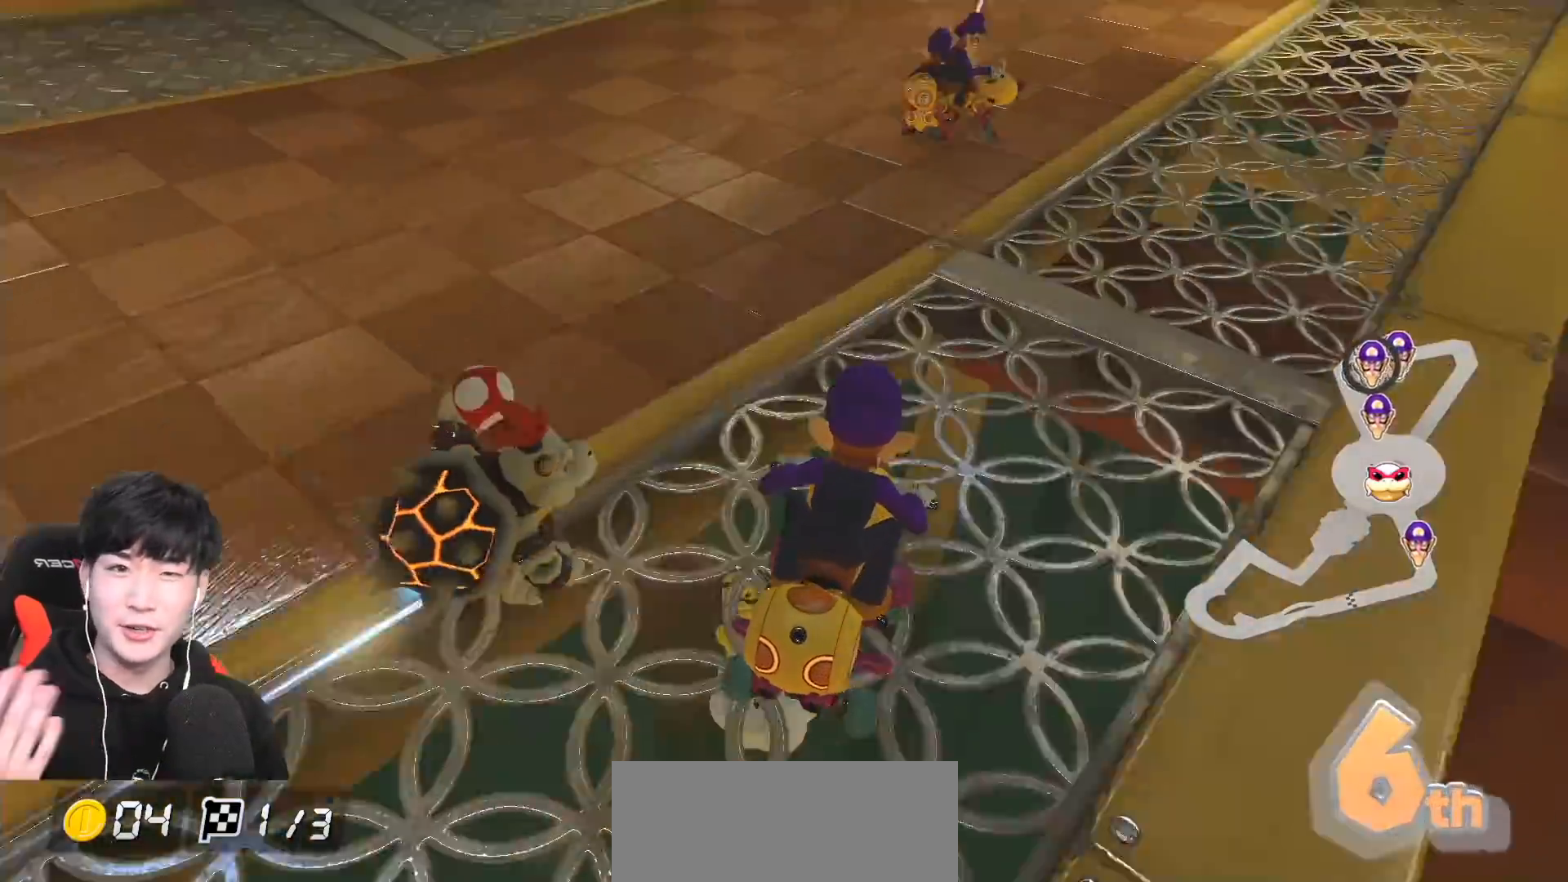
{"buttons": ["A"], "left_stick": "center", "events": []}
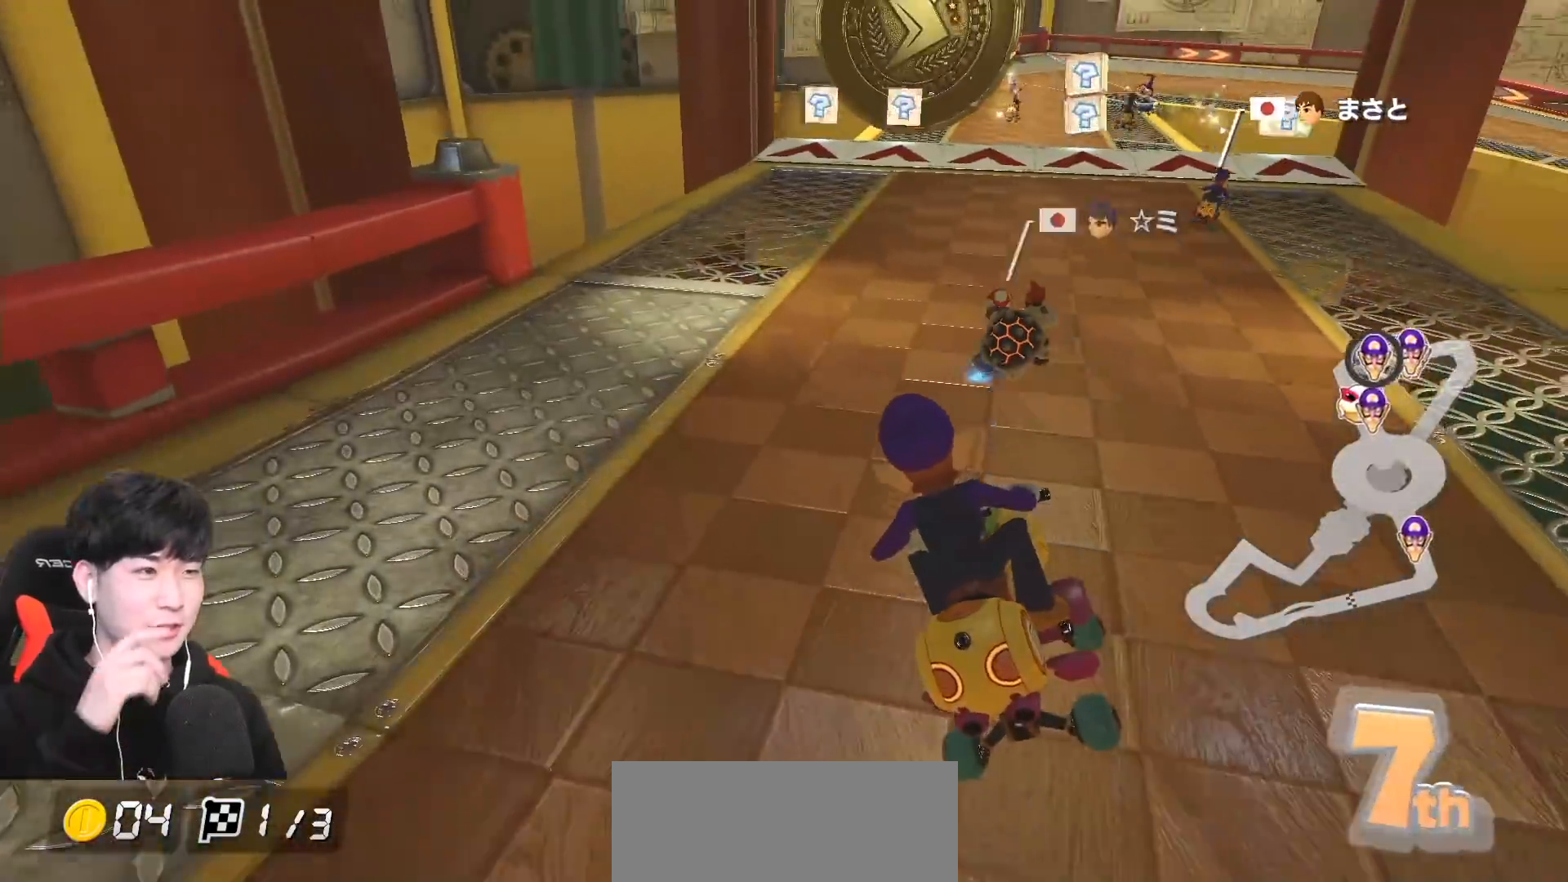
{"buttons": ["A"], "left_stick": "center", "events": []}
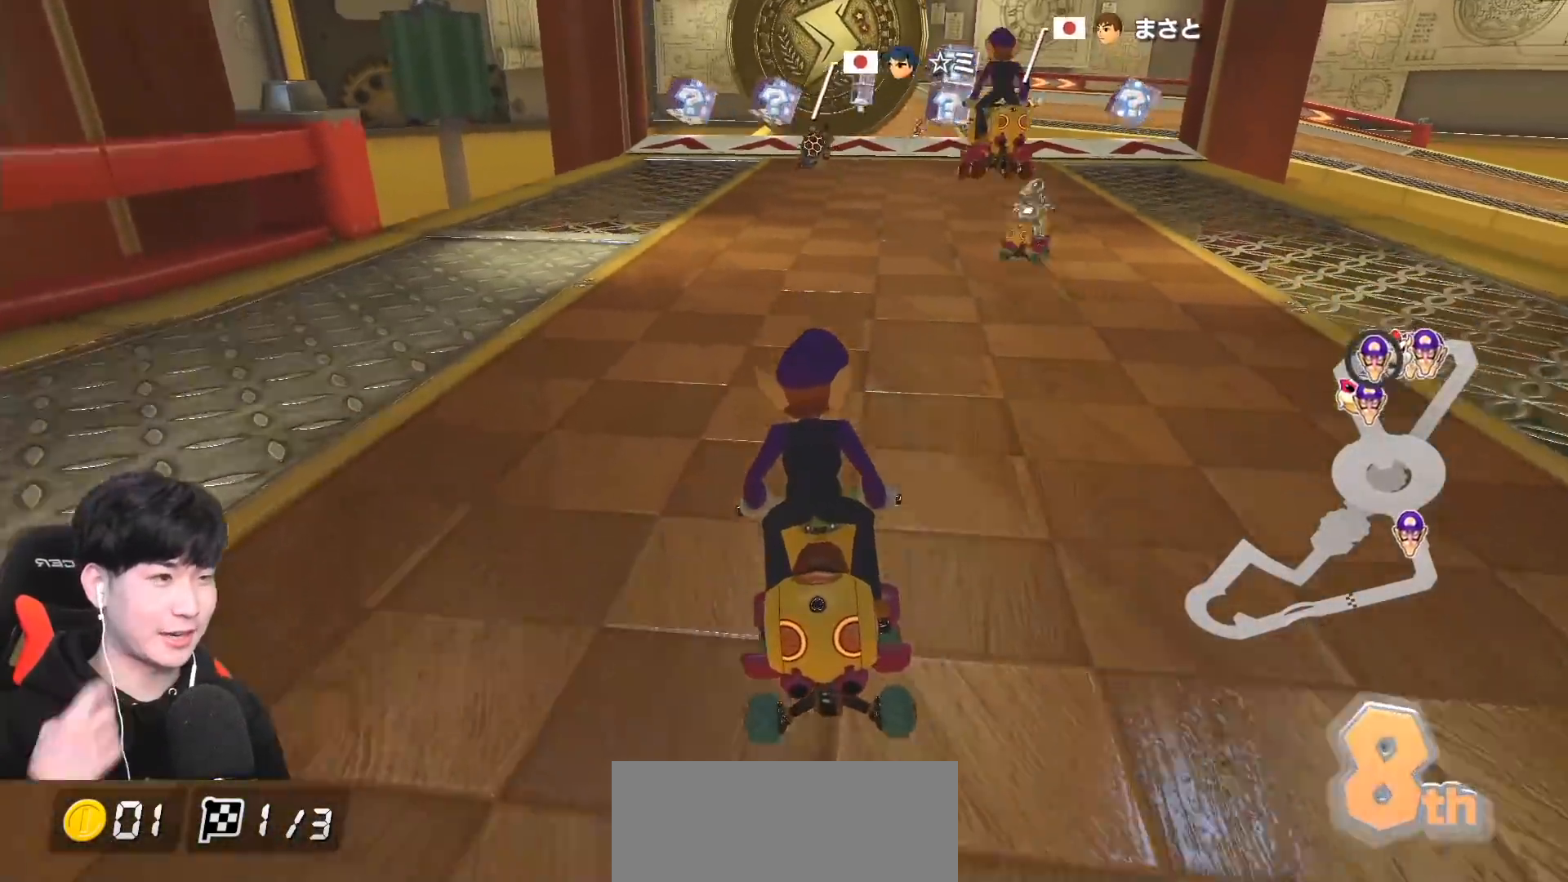
{"buttons": ["A"], "left_stick": "center", "events": []}
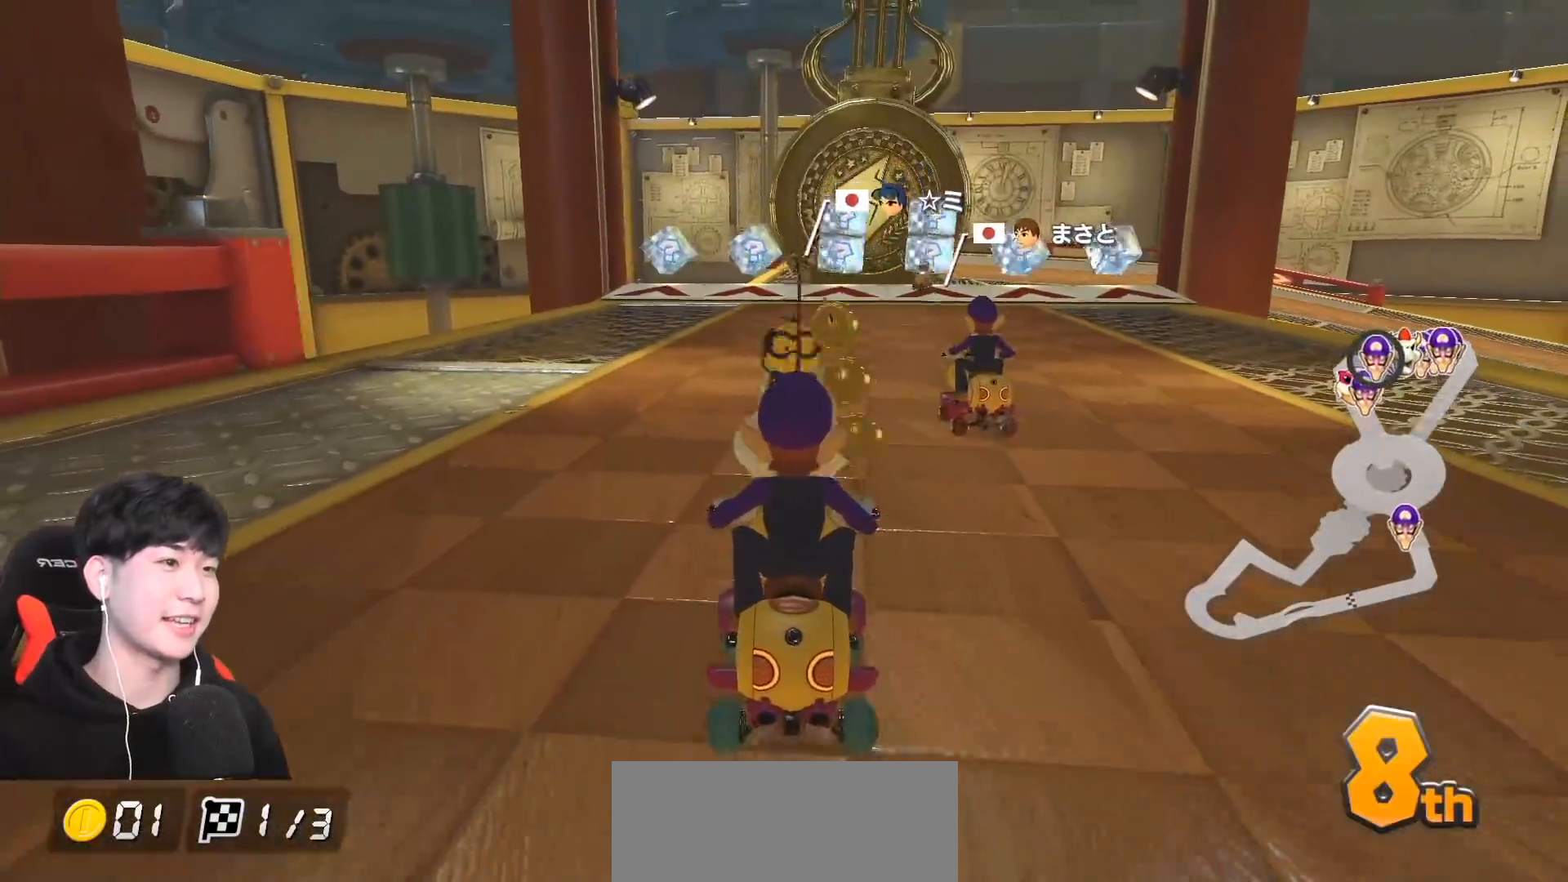
{"buttons": ["A"], "left_stick": "right", "events": [[467, "left_stick", "right"]]}
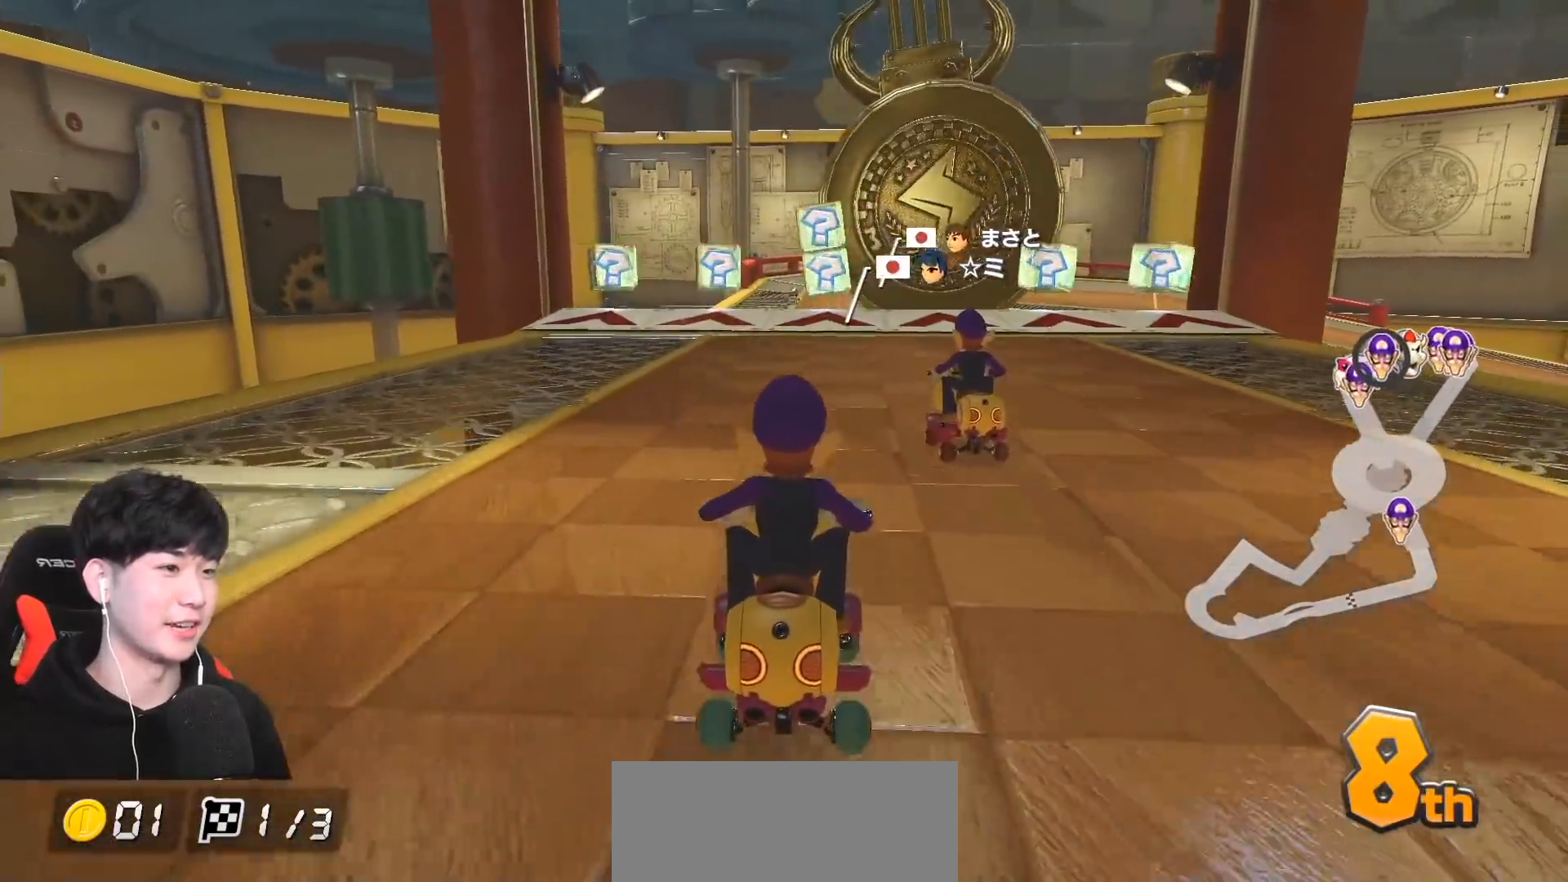
{"buttons": ["A"], "left_stick": "center", "events": [[167, "left_stick", "center"]]}
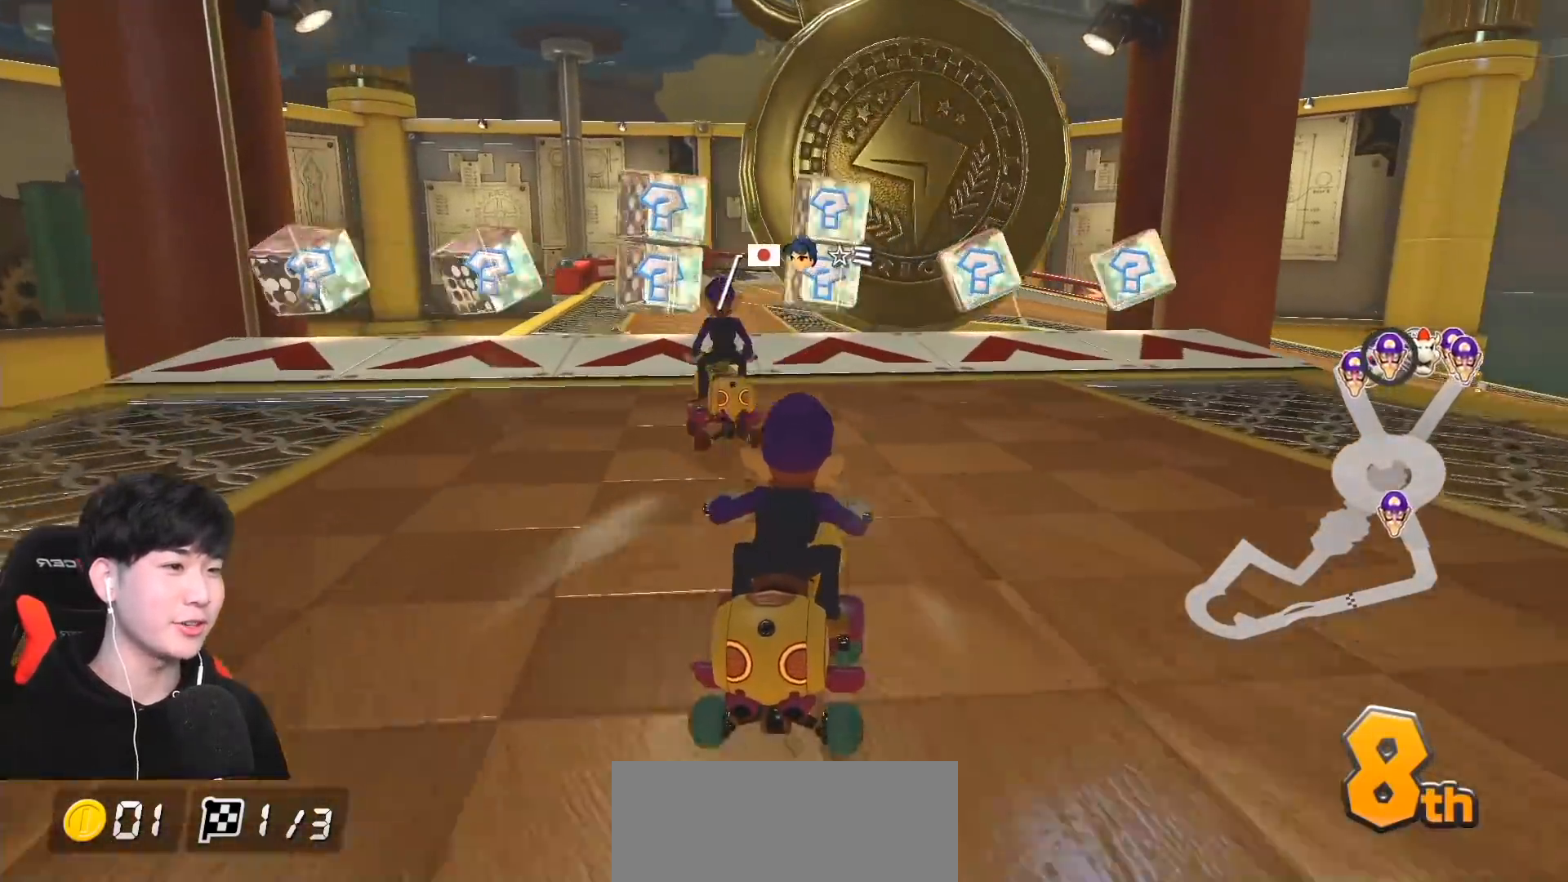
{"buttons": ["A"], "left_stick": "up-right", "events": [[83, "left_stick", "left"], [167, "X", "down"], [267, "X", "up"], [317, "left_stick", "center"], [417, "left_stick", "up-right"]]}
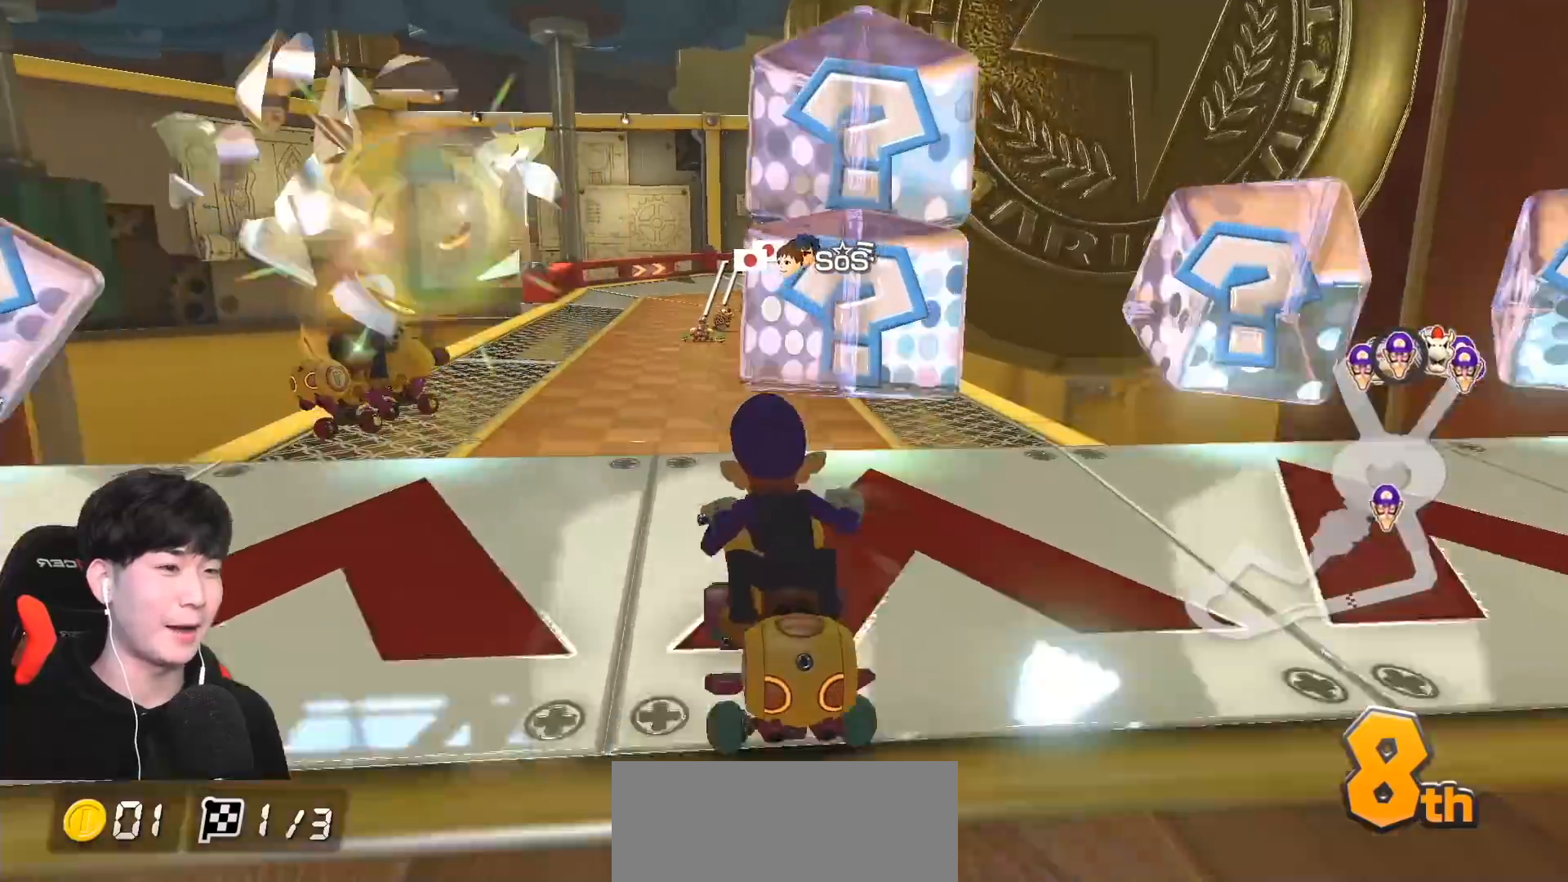
{"buttons": ["A", "R1"], "left_stick": "up-right", "events": [[217, "left_stick", "center"], [317, "R1", "down"], [317, "left_stick", "right"], [400, "left_stick", "up-right"]]}
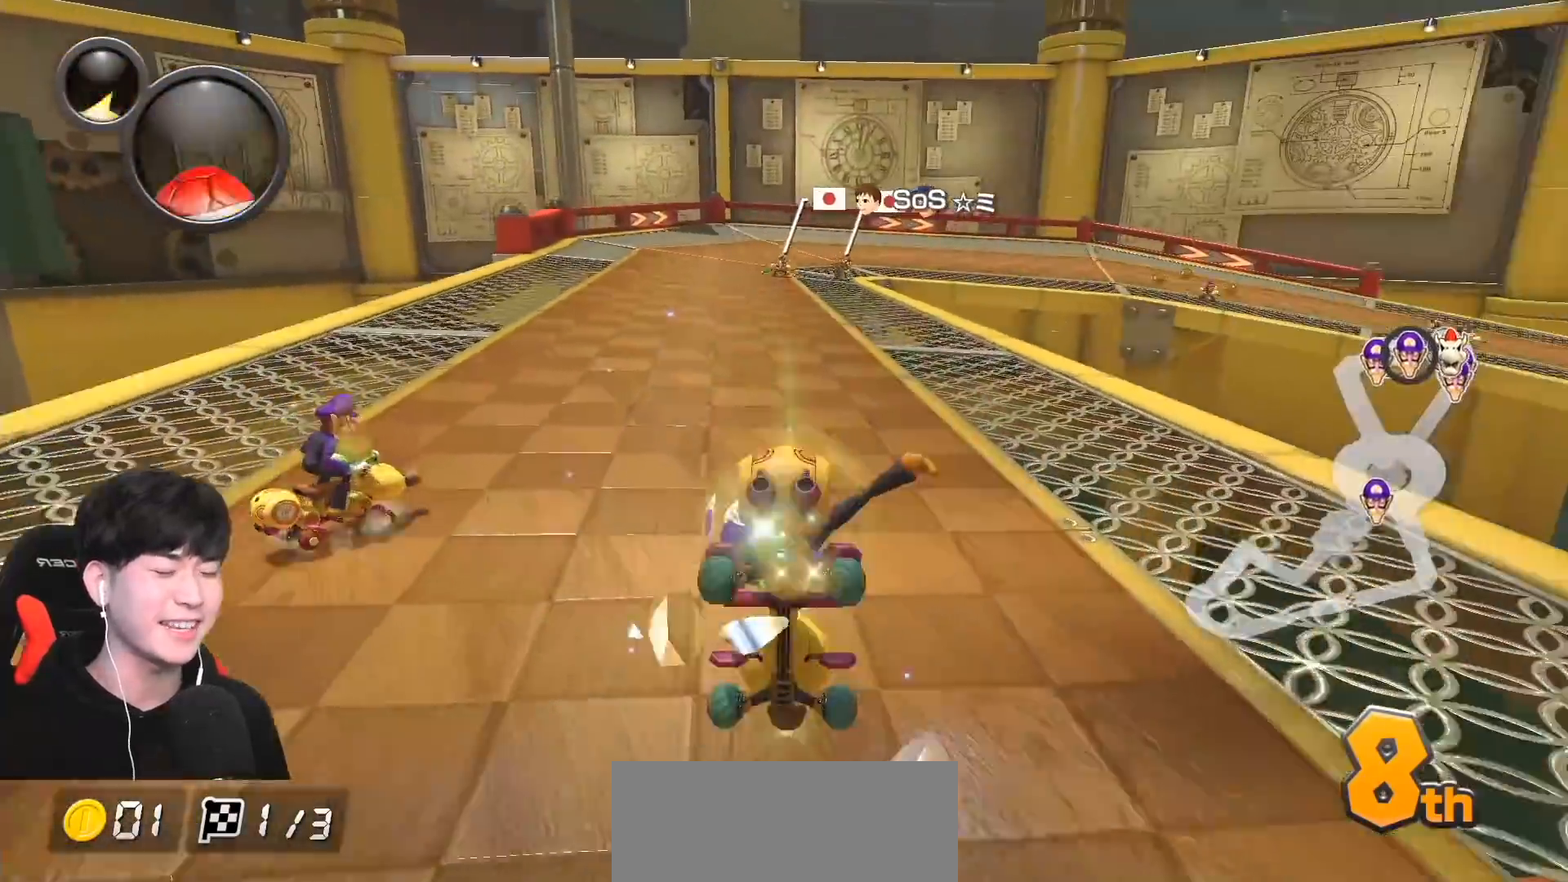
{"buttons": ["A", "R1"], "left_stick": "left", "events": [[100, "X", "down"], [233, "X", "up"], [417, "left_stick", "left"]]}
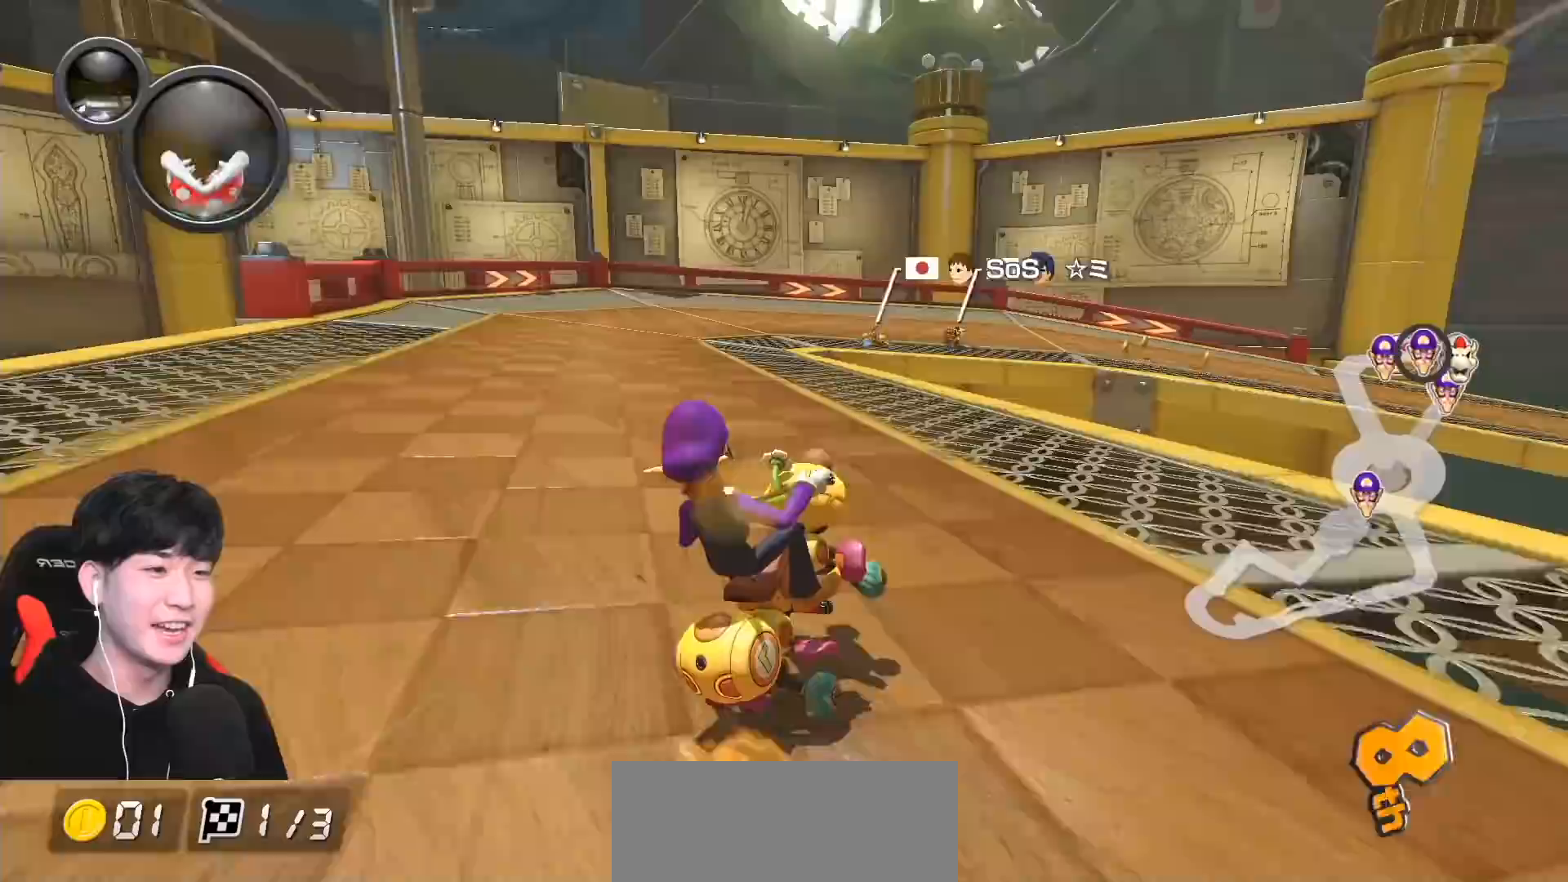
{"buttons": ["A", "R1"], "left_stick": "up-right", "events": [[100, "left_stick", "up-right"], [283, "L1", "down"], [400, "L1", "up"]]}
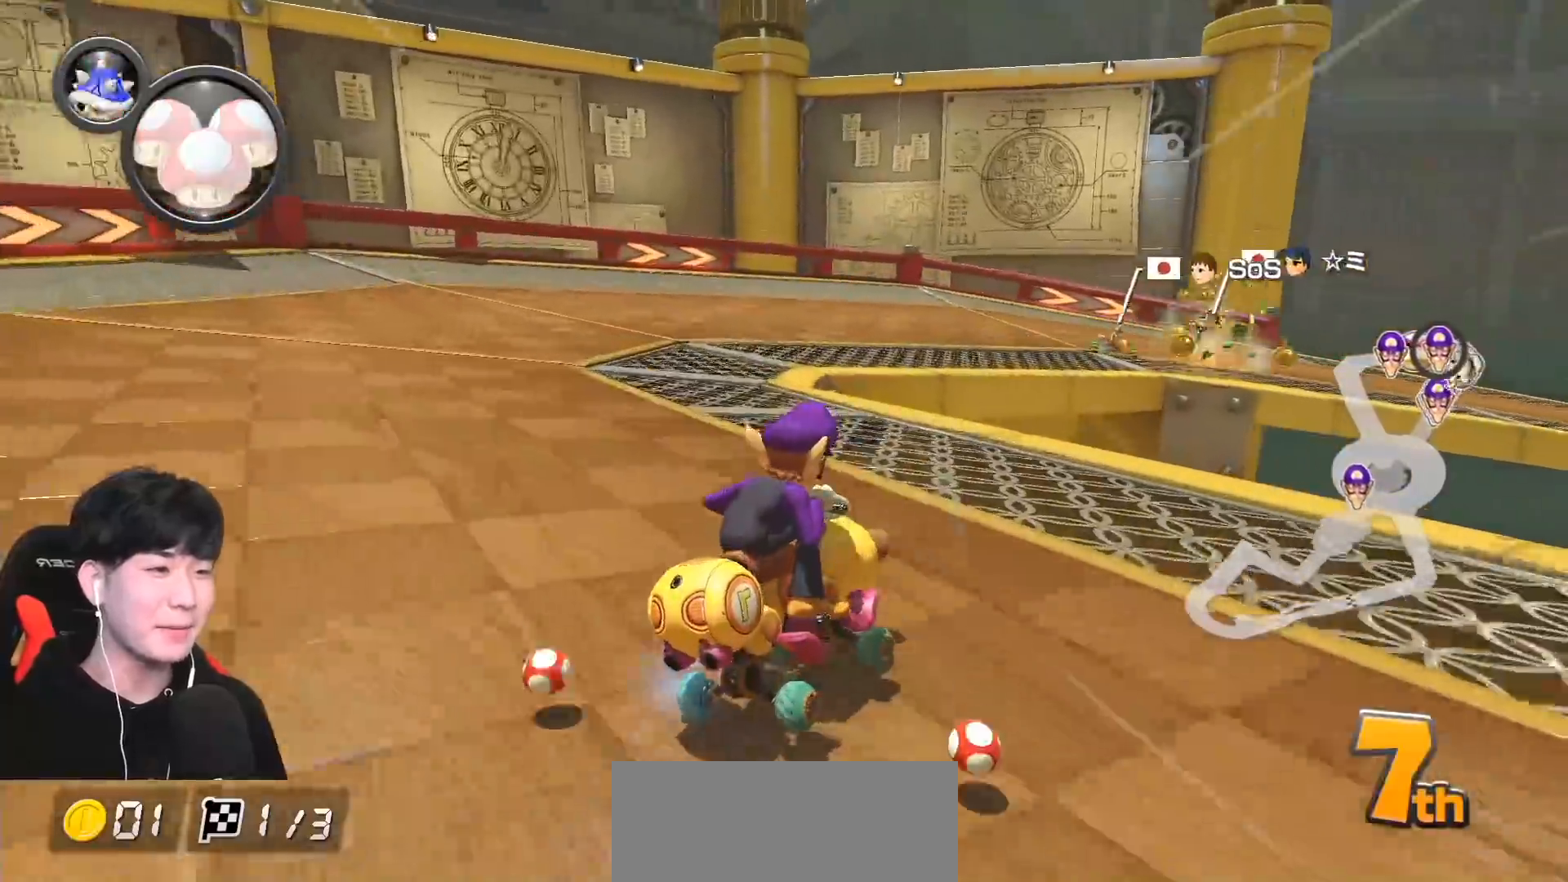
{"buttons": ["A", "R1"], "left_stick": "right", "events": [[83, "left_stick", "up-left"], [200, "left_stick", "right"]]}
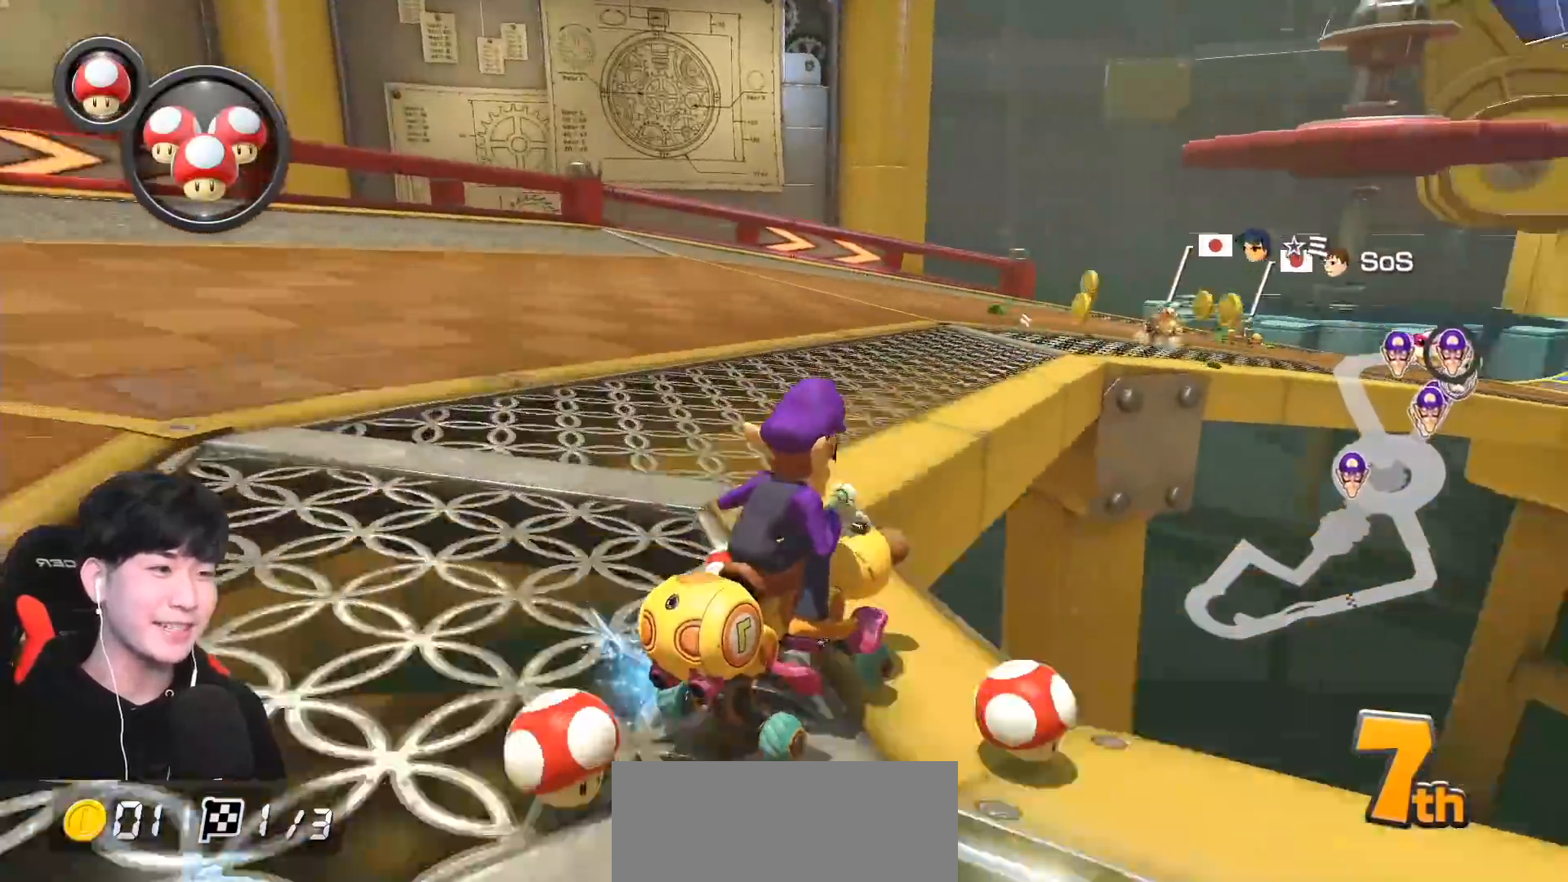
{"buttons": ["A", "R1"], "left_stick": "right", "events": [[133, "B", "down"], [317, "B", "up"]]}